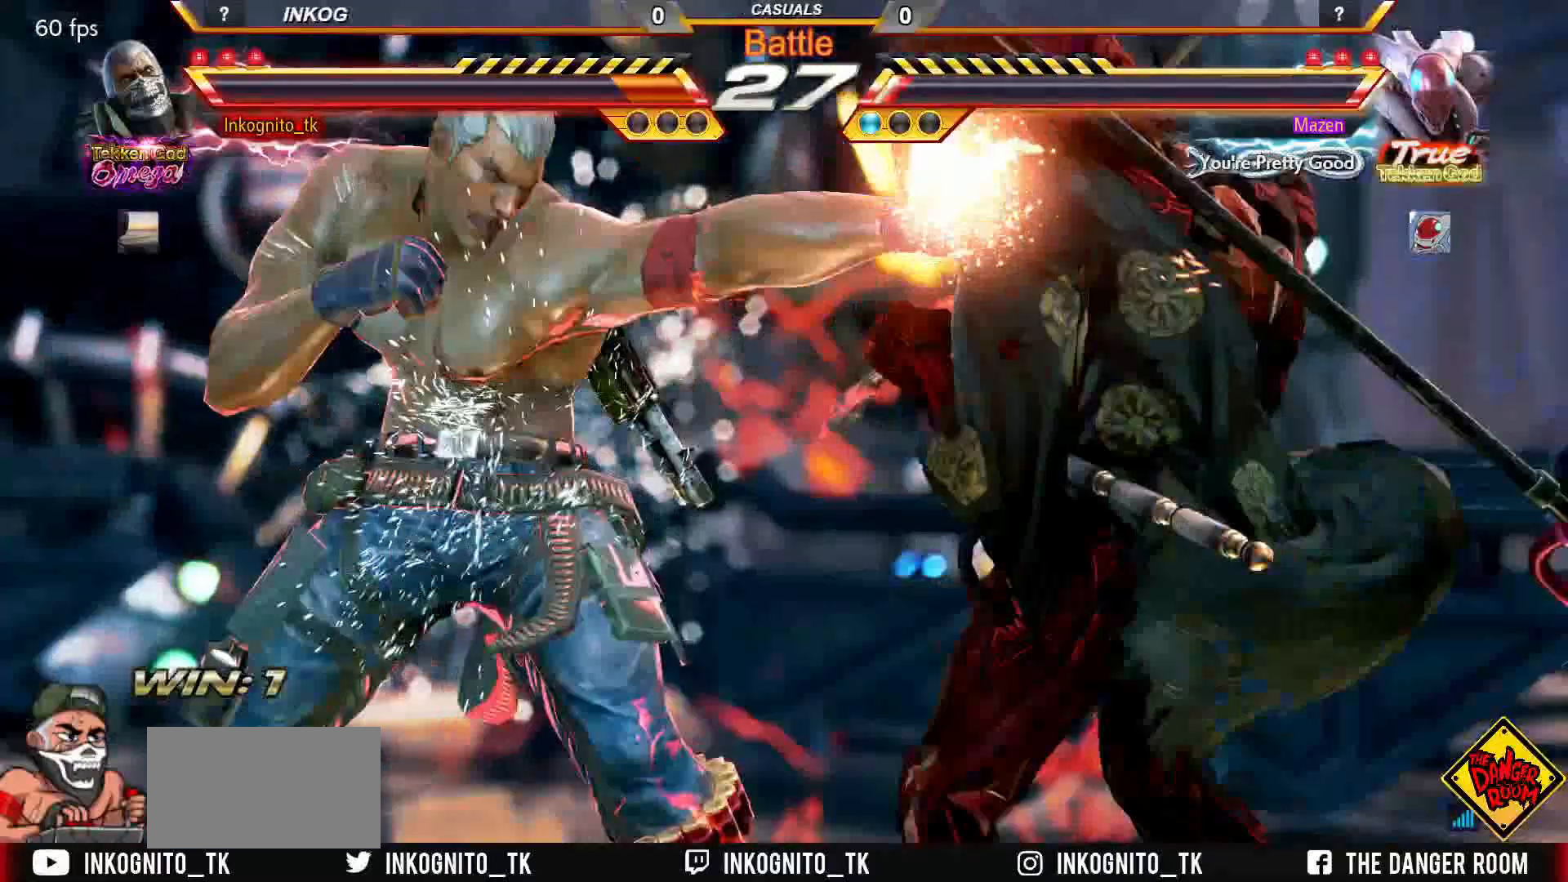
Gameplay with a controller (arcade stick); each line is a JSON object with the inputs held at the frame after it. "events" lists button and stick changes between this image and that frame as [ms after this image, input, new state], when the widget could be followed in between. Not read: L3 R3.
{"buttons": [], "left_stick": "center", "events": [[117, "left_stick", "down-left"], [300, "left_stick", "center"]]}
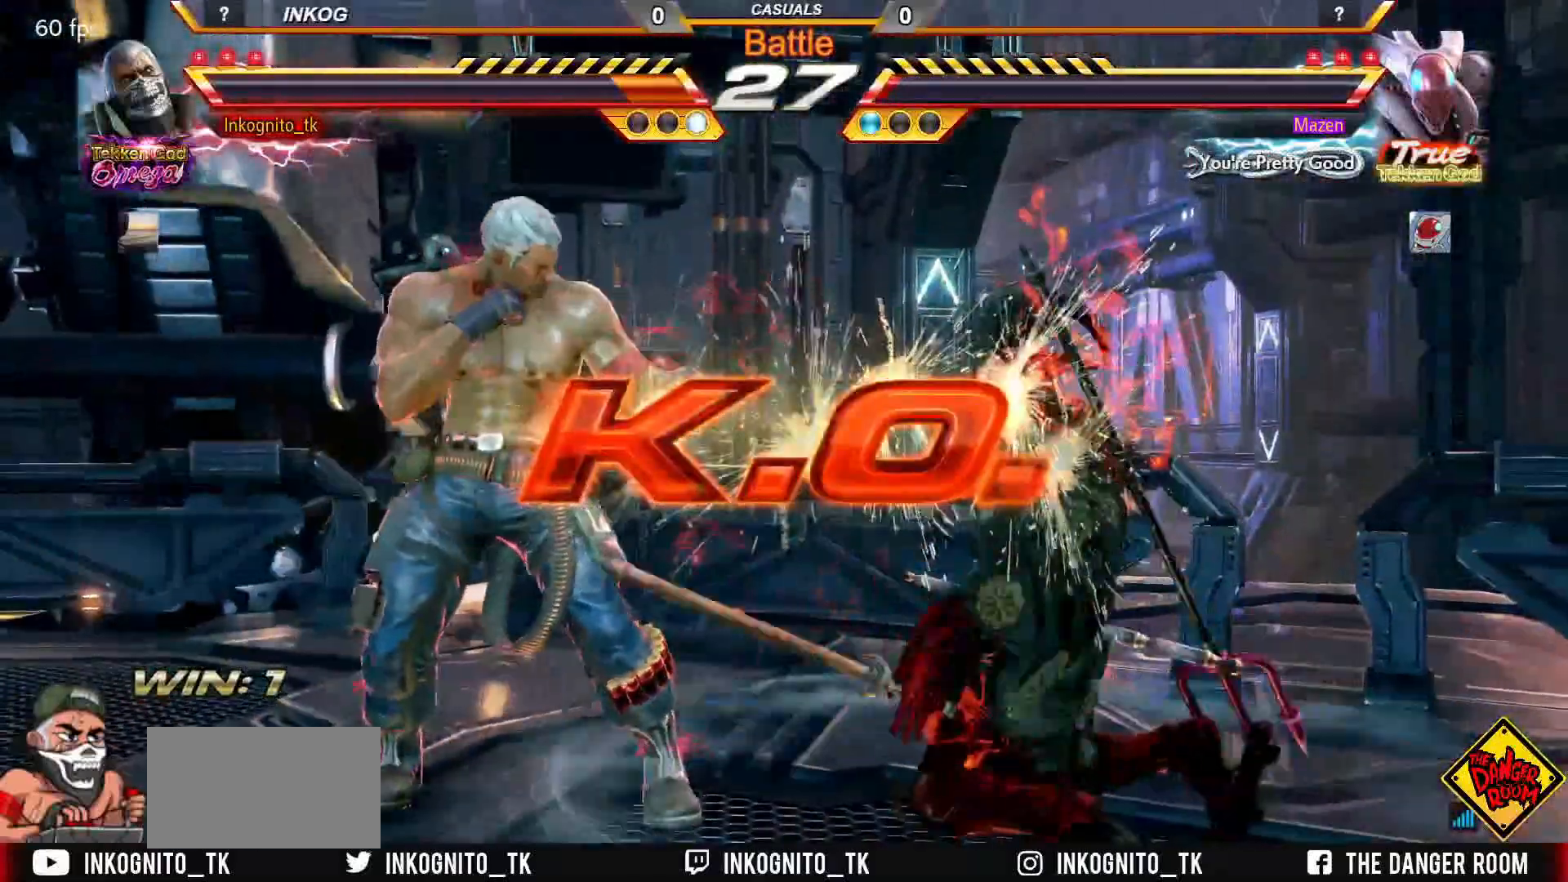
{"buttons": [], "left_stick": "center", "events": []}
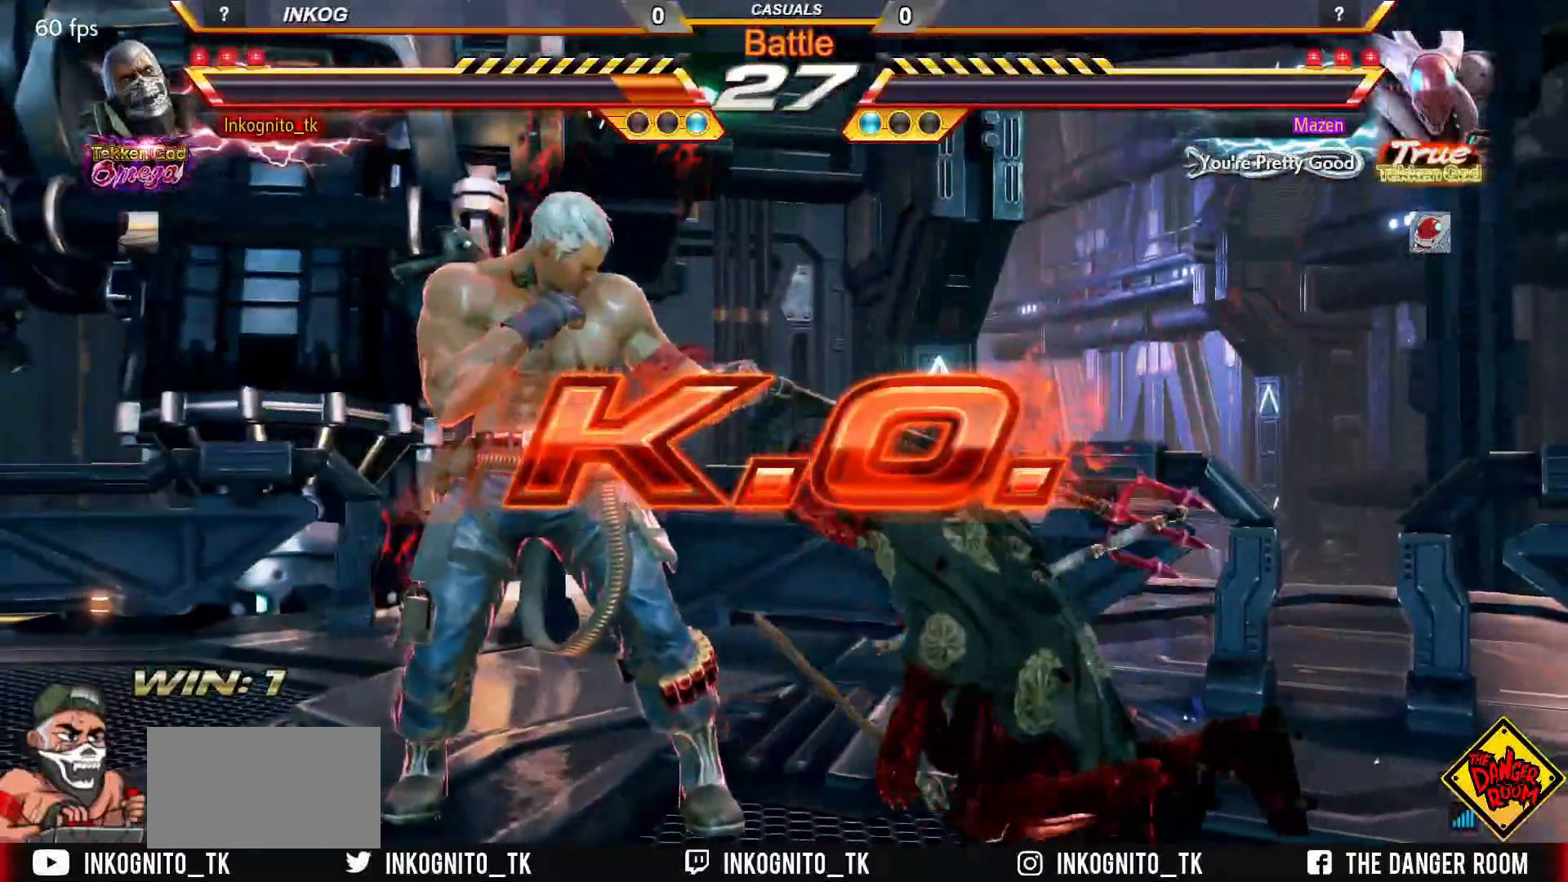
{"buttons": [], "left_stick": "center", "events": []}
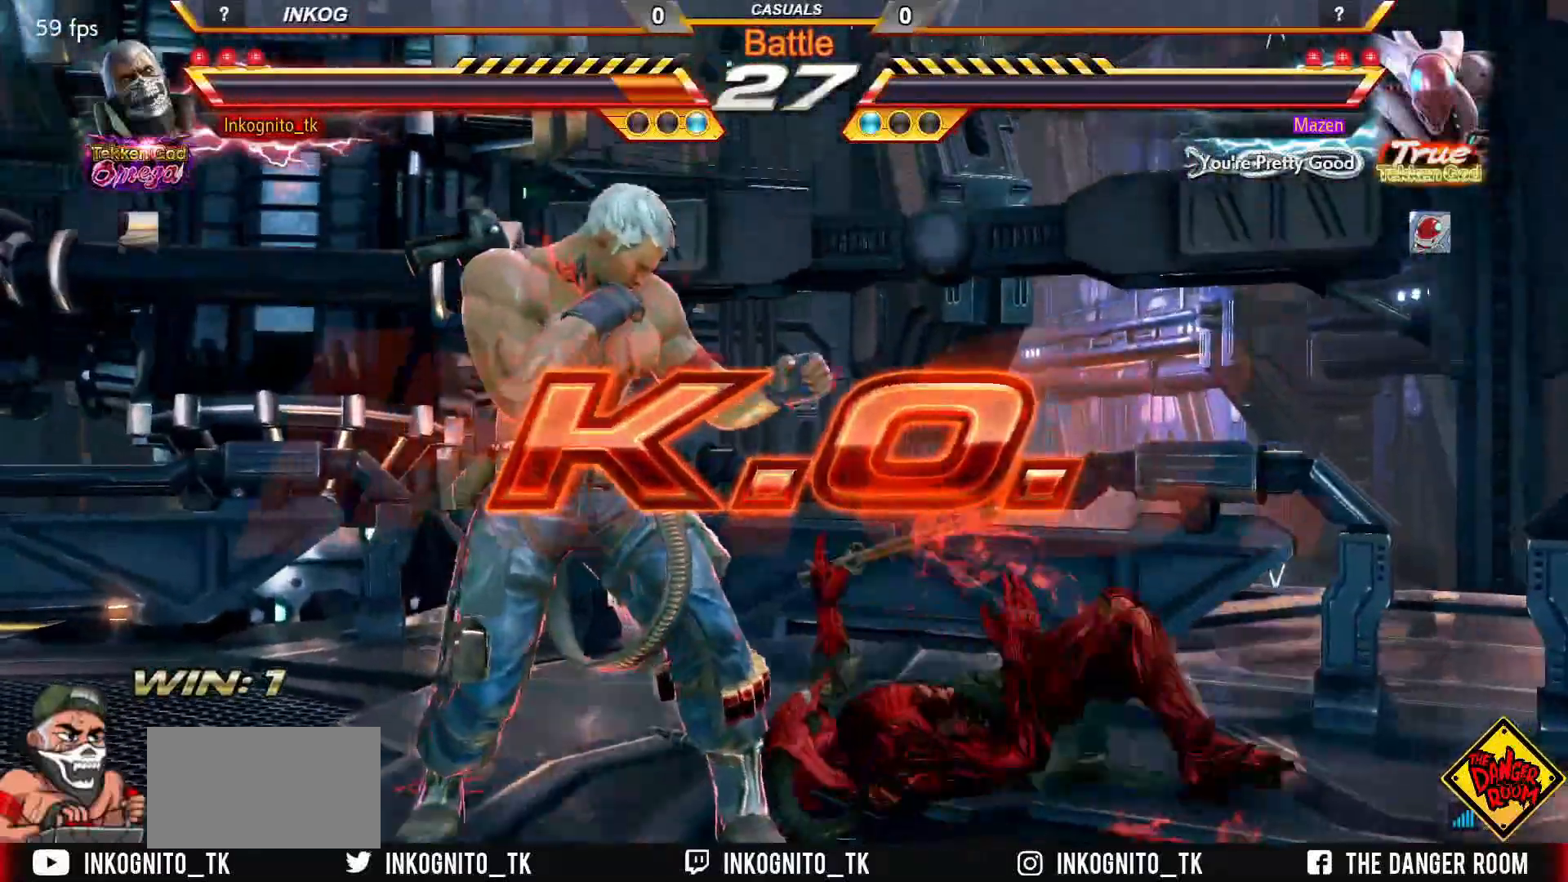
{"buttons": [], "left_stick": "center", "events": []}
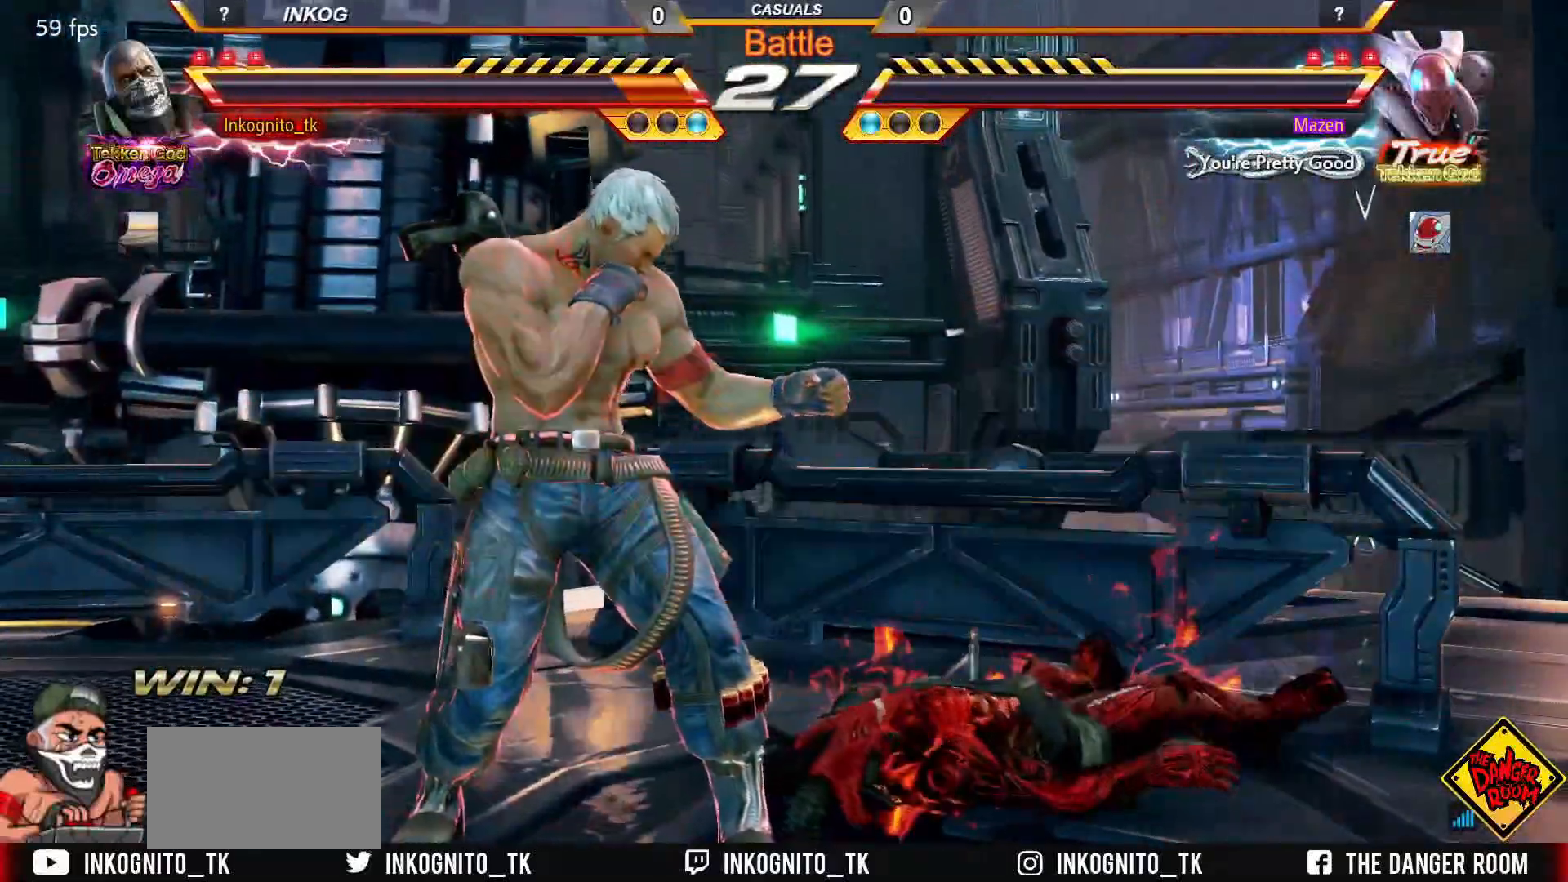
{"buttons": [], "left_stick": "center", "events": []}
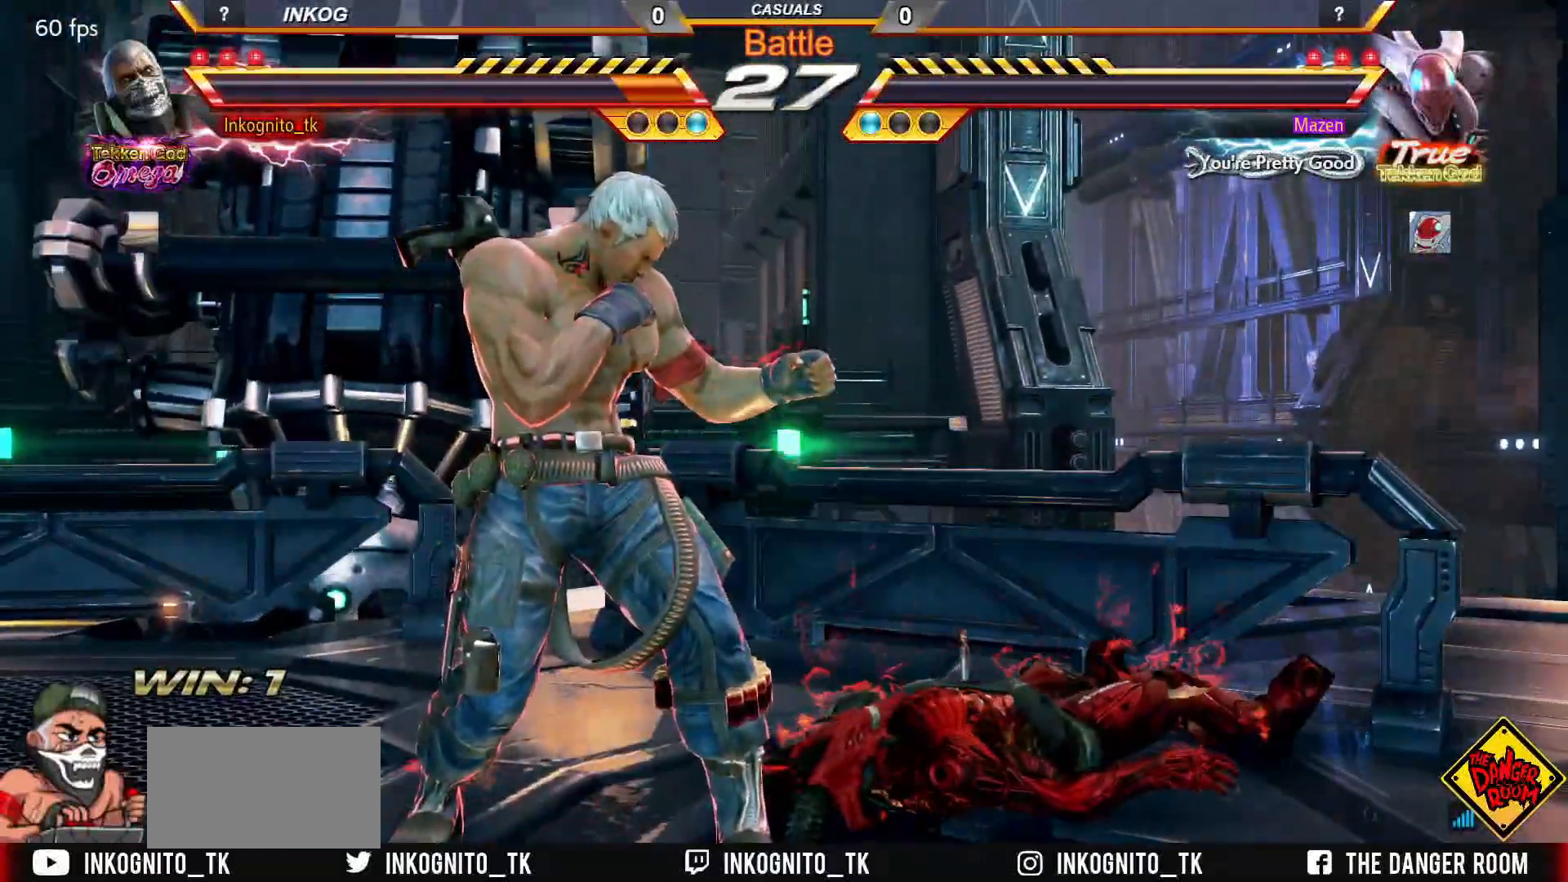
{"buttons": ["START"], "left_stick": "center", "events": [[317, "START", "down"], [417, "START", "up"], [483, "START", "down"]]}
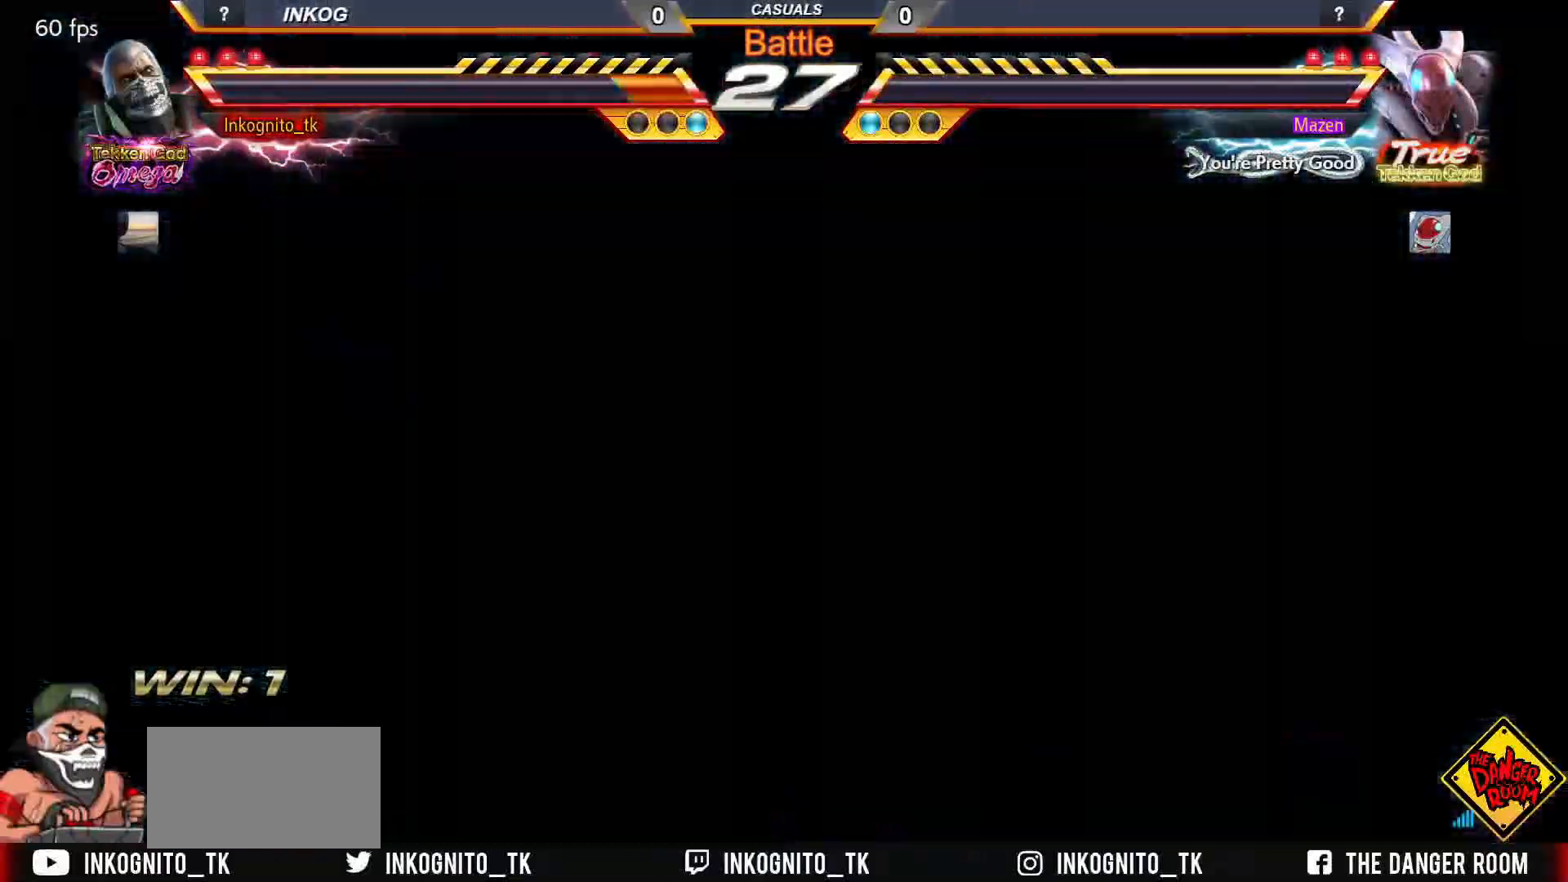
{"buttons": [], "left_stick": "center", "events": [[67, "START", "up"]]}
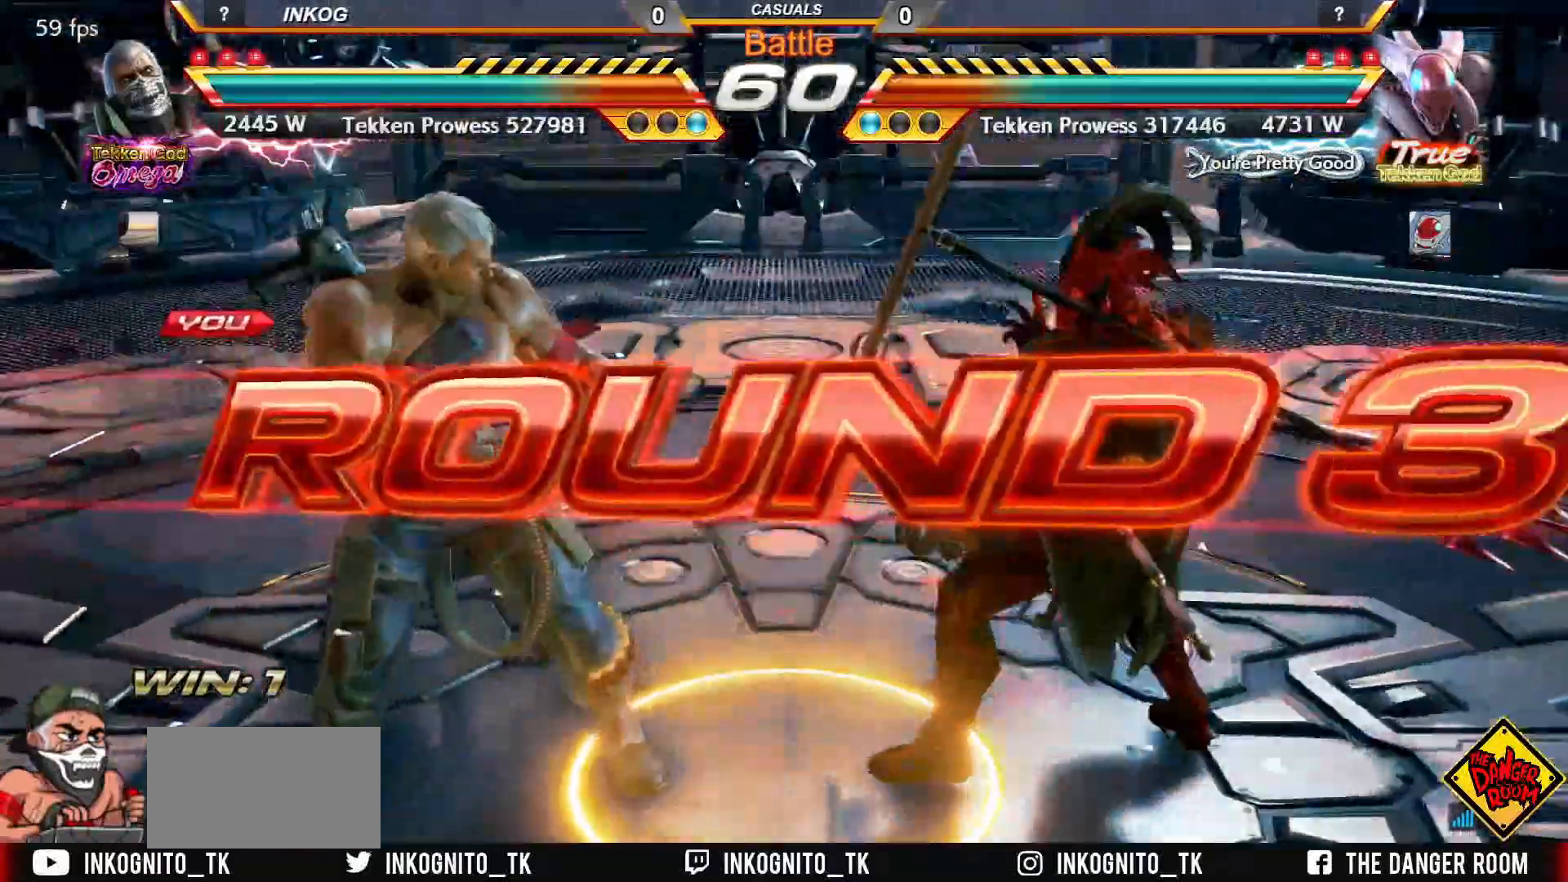
{"buttons": [], "left_stick": "center", "events": []}
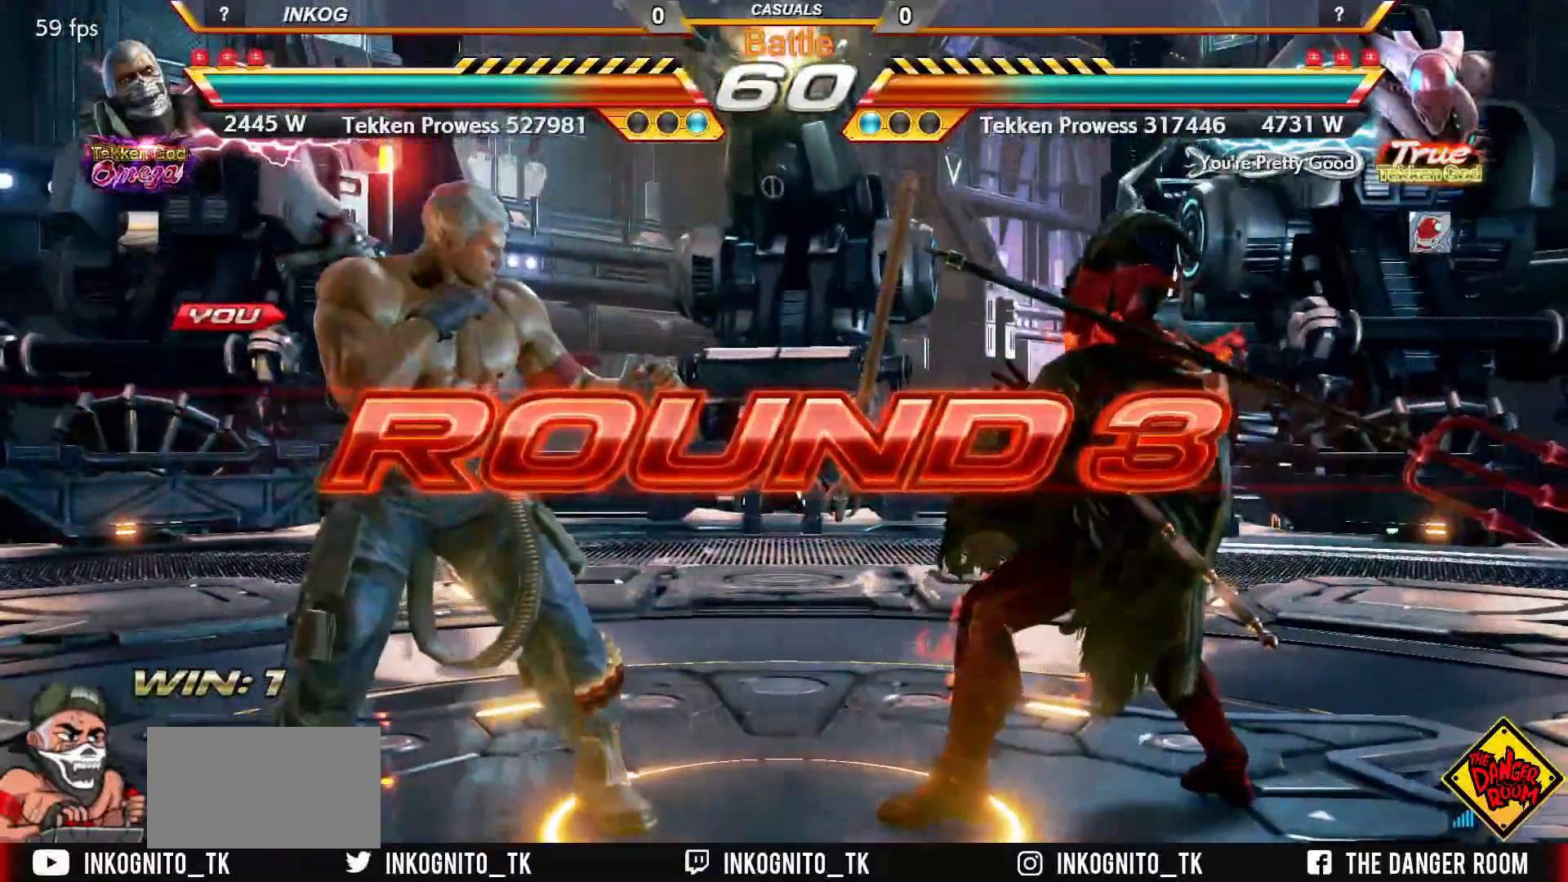
{"buttons": [], "left_stick": "center", "events": []}
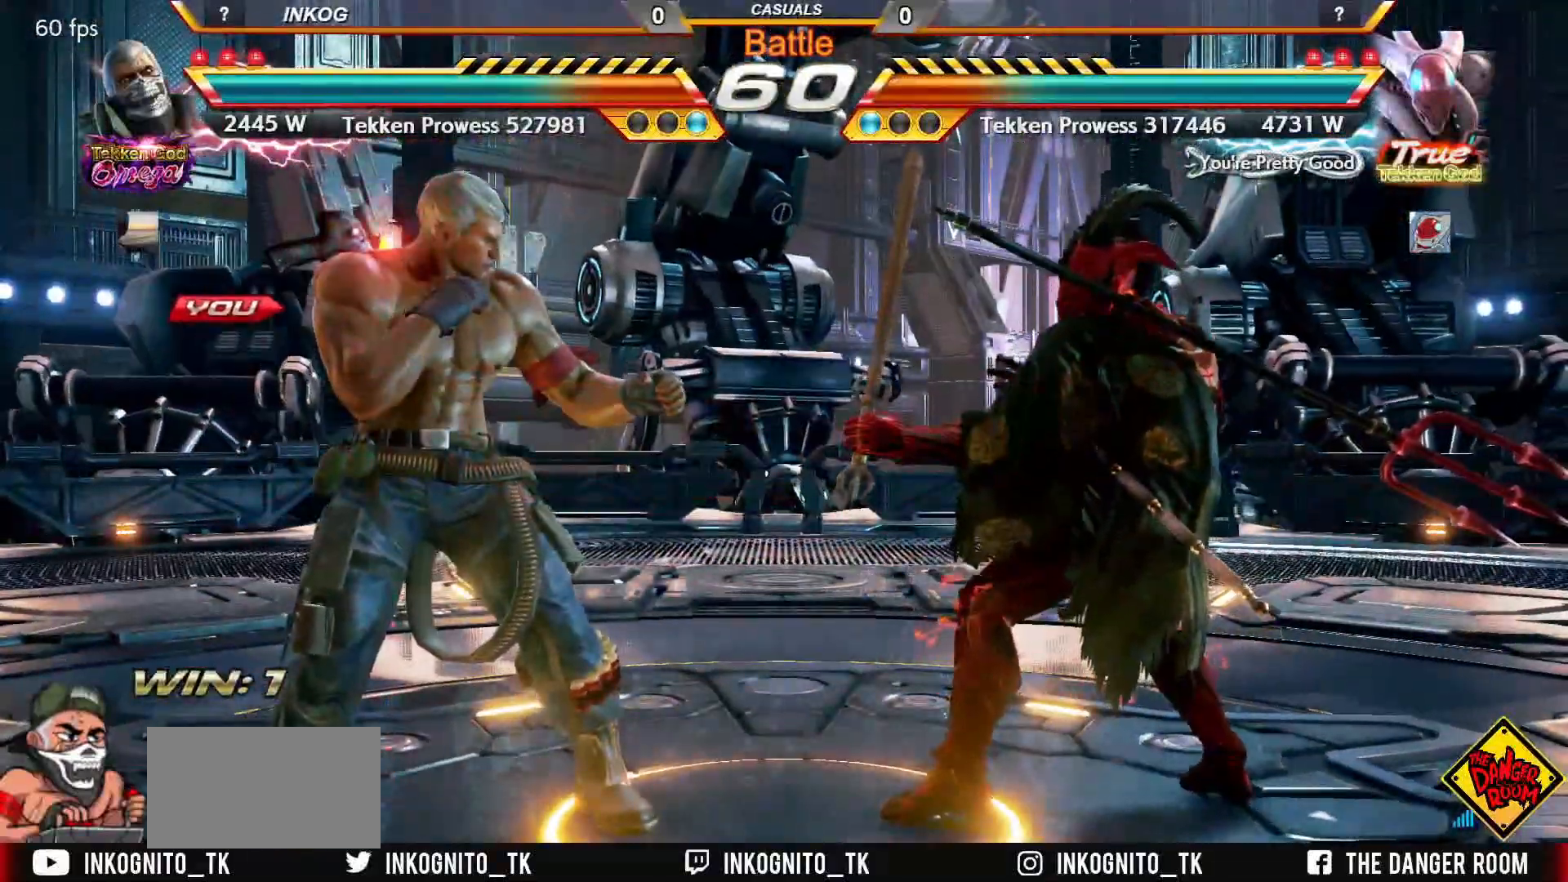
{"buttons": [], "left_stick": "center", "events": [[350, "TRIANGLE", "down"], [400, "SQUARE", "down"], [433, "TRIANGLE", "up"], [467, "SQUARE", "up"]]}
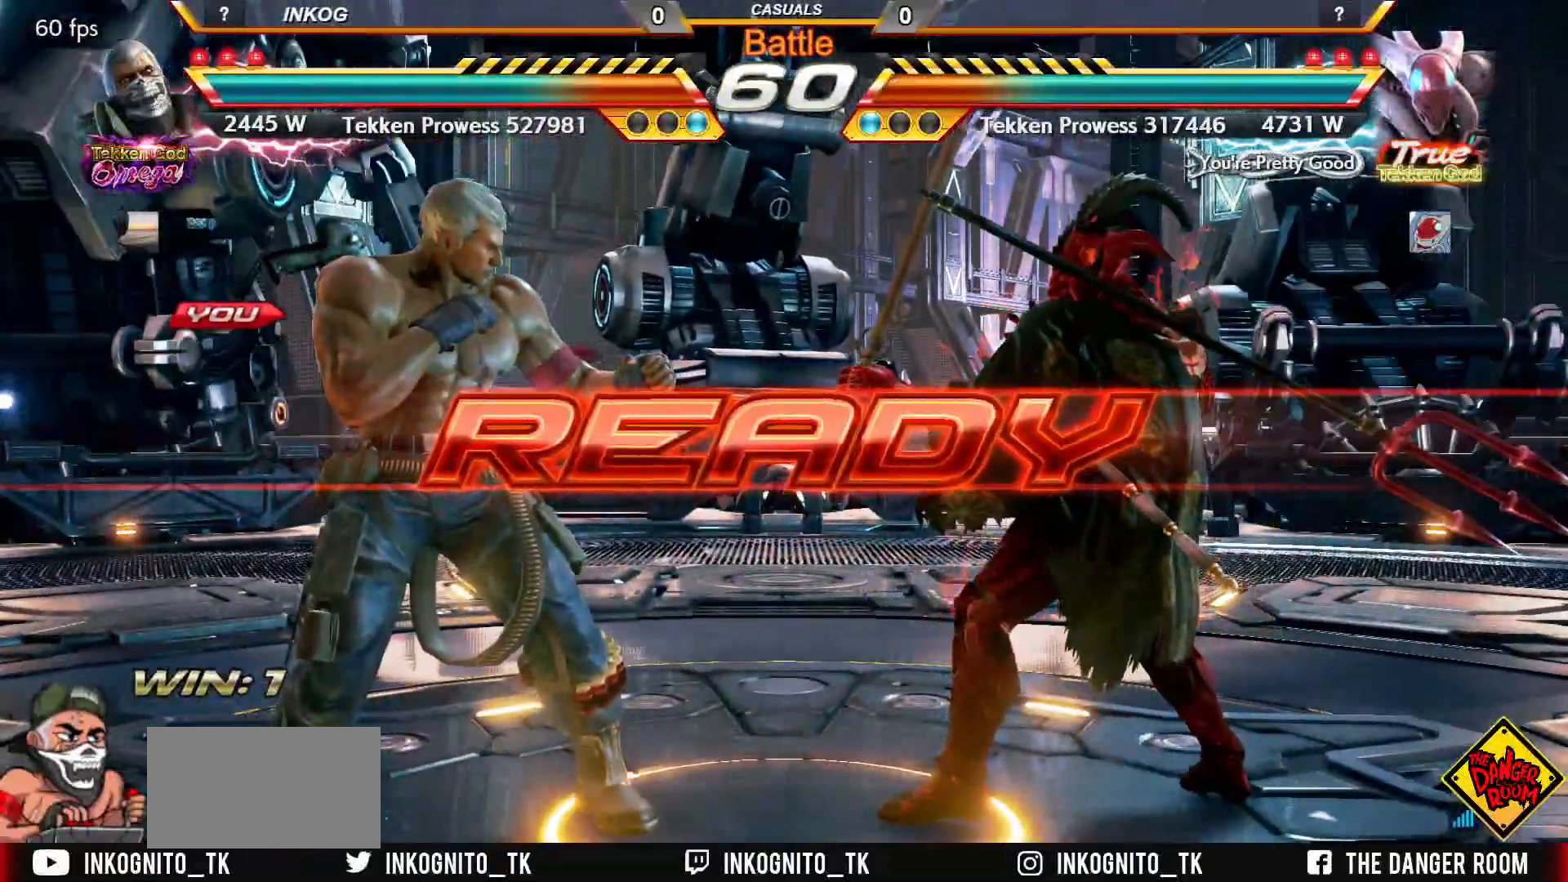
{"buttons": ["CROSS", "CIRCLE"], "left_stick": "center", "events": [[50, "TRIANGLE", "down"], [100, "SQUARE", "down"], [133, "TRIANGLE", "up"], [167, "SQUARE", "up"], [200, "left_stick", "up"], [217, "TRIANGLE", "down"], [267, "SQUARE", "down"], [267, "left_stick", "right"], [300, "TRIANGLE", "up"], [333, "SQUARE", "up"], [333, "left_stick", "down"], [367, "TRIANGLE", "down"], [400, "left_stick", "left"], [417, "CROSS", "down"], [417, "SQUARE", "down"], [450, "SQUARE", "up"], [450, "TRIANGLE", "up"], [450, "left_stick", "center"], [483, "CIRCLE", "down"]]}
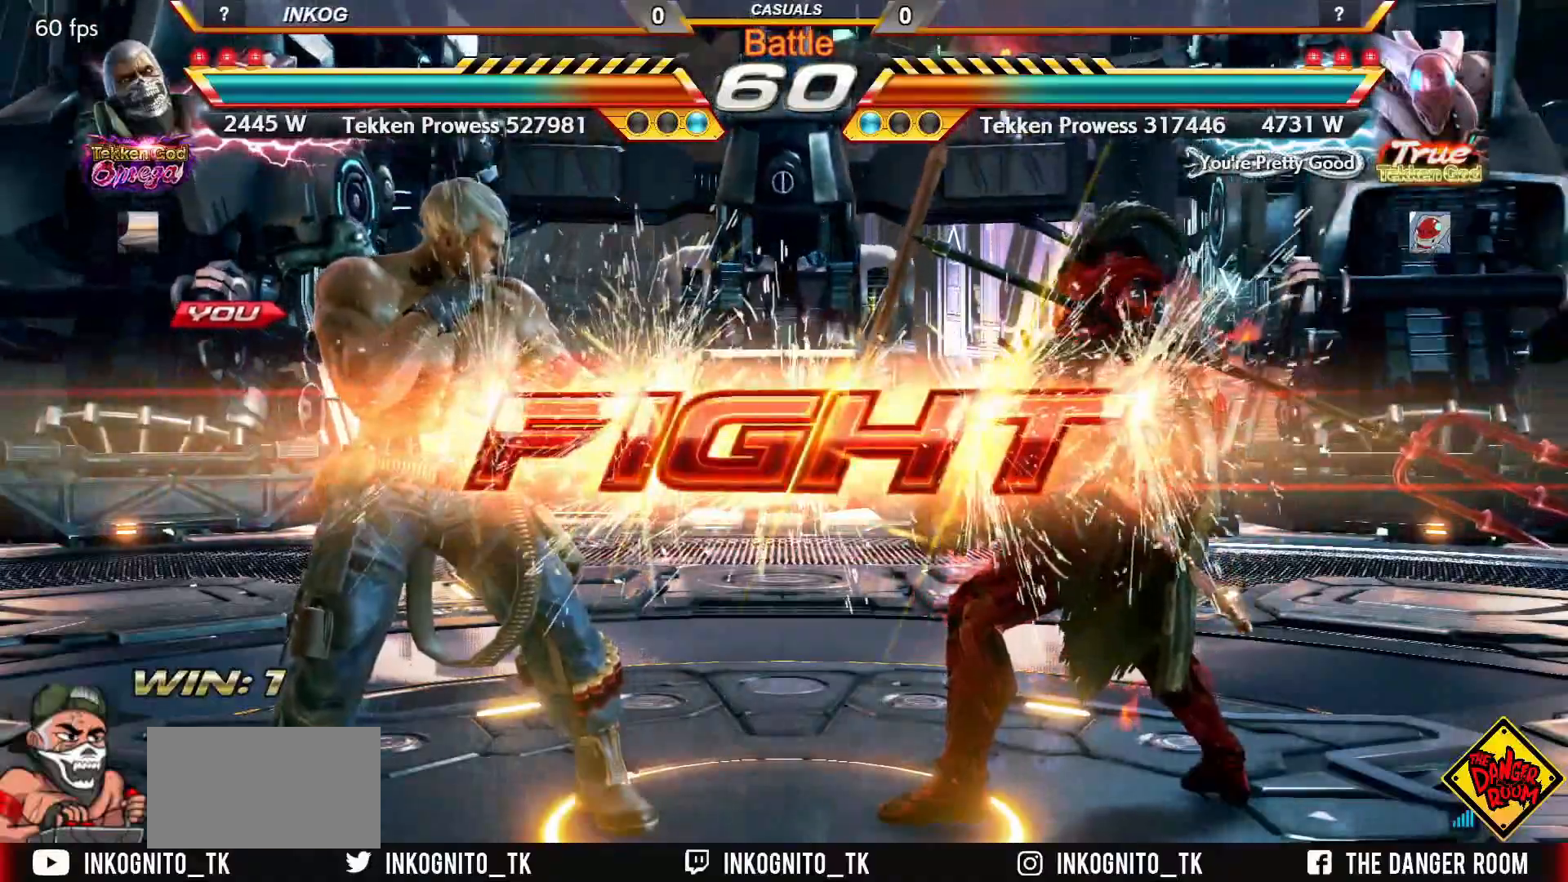
{"buttons": ["CROSS", "CIRCLE"], "left_stick": "left", "events": [[300, "left_stick", "left"], [367, "left_stick", "center"], [417, "left_stick", "left"]]}
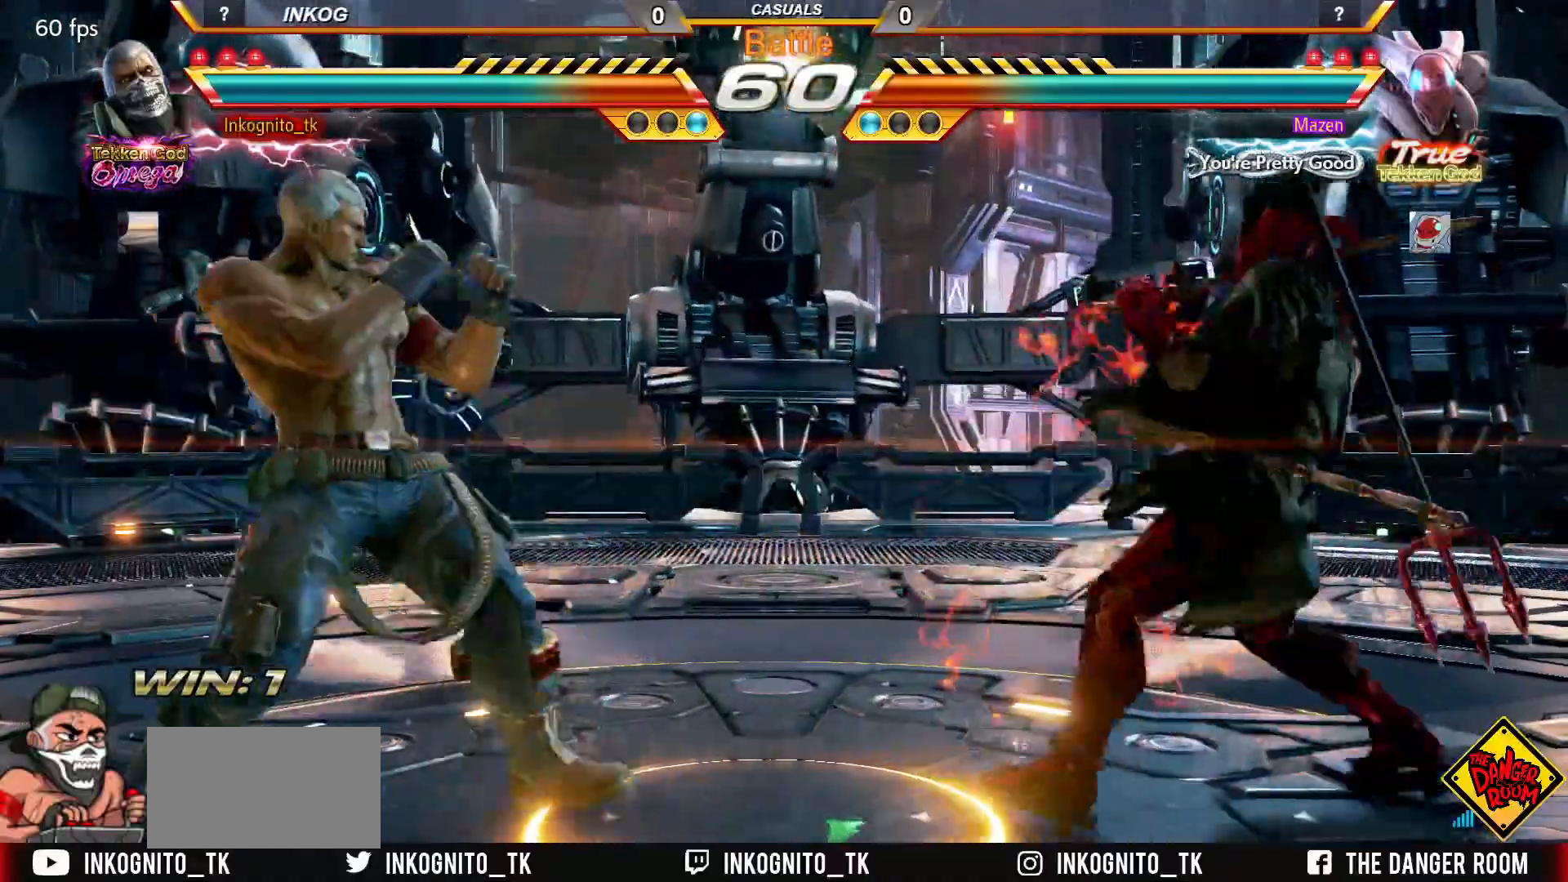
{"buttons": ["CROSS", "CIRCLE"], "left_stick": "right", "events": [[400, "left_stick", "center"], [483, "left_stick", "right"]]}
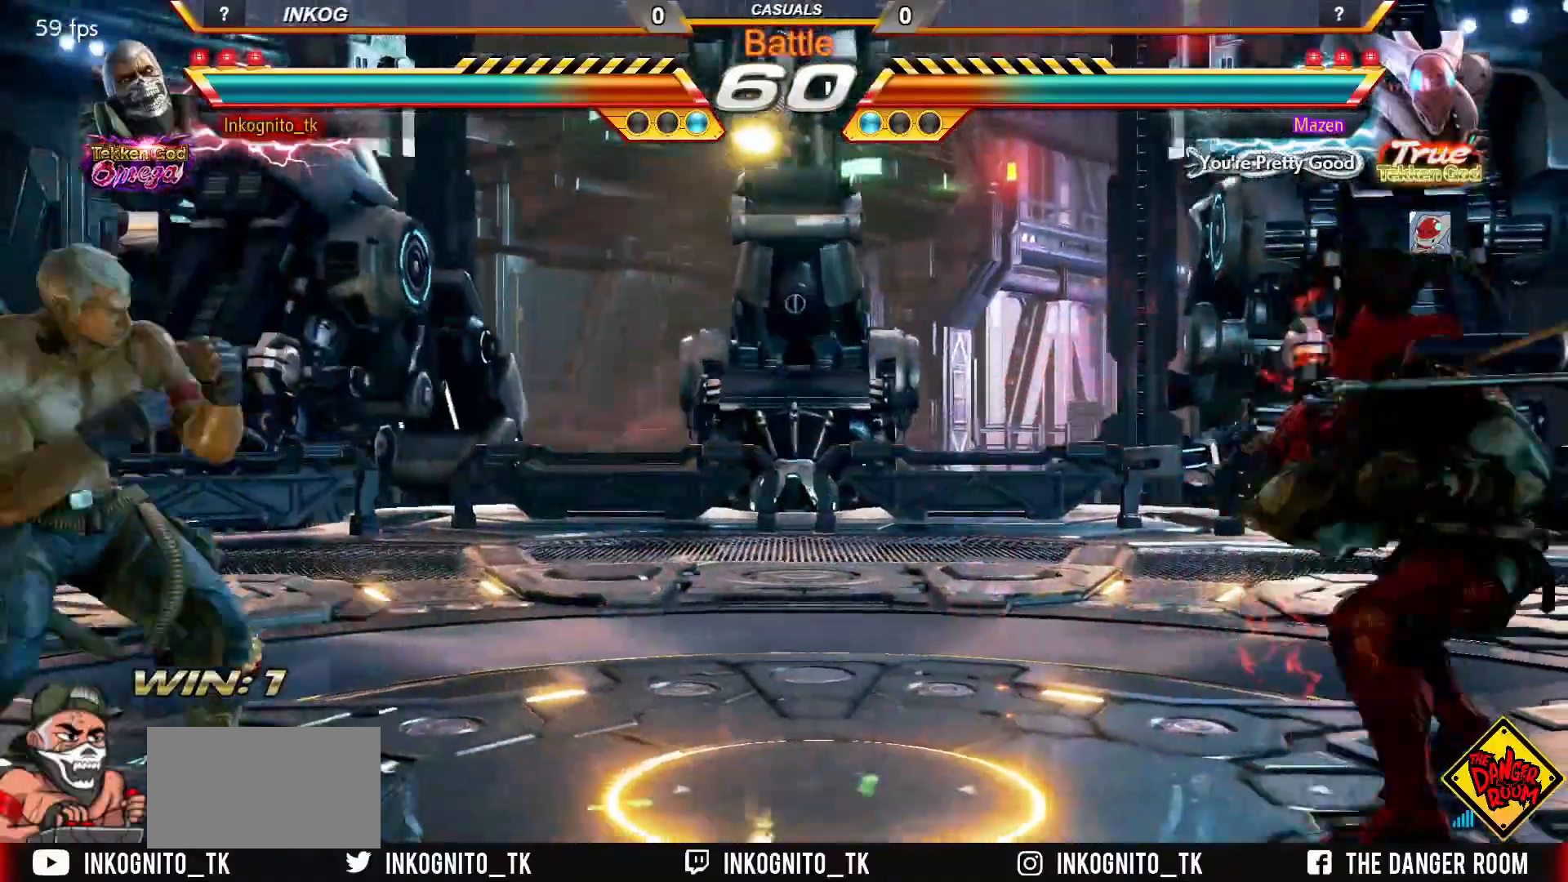
{"buttons": ["CROSS", "CIRCLE"], "left_stick": "left", "events": [[50, "left_stick", "center"], [83, "SQUARE", "down"], [150, "left_stick", "right"], [200, "SQUARE", "up"], [267, "left_stick", "left"], [317, "left_stick", "center"], [383, "left_stick", "left"]]}
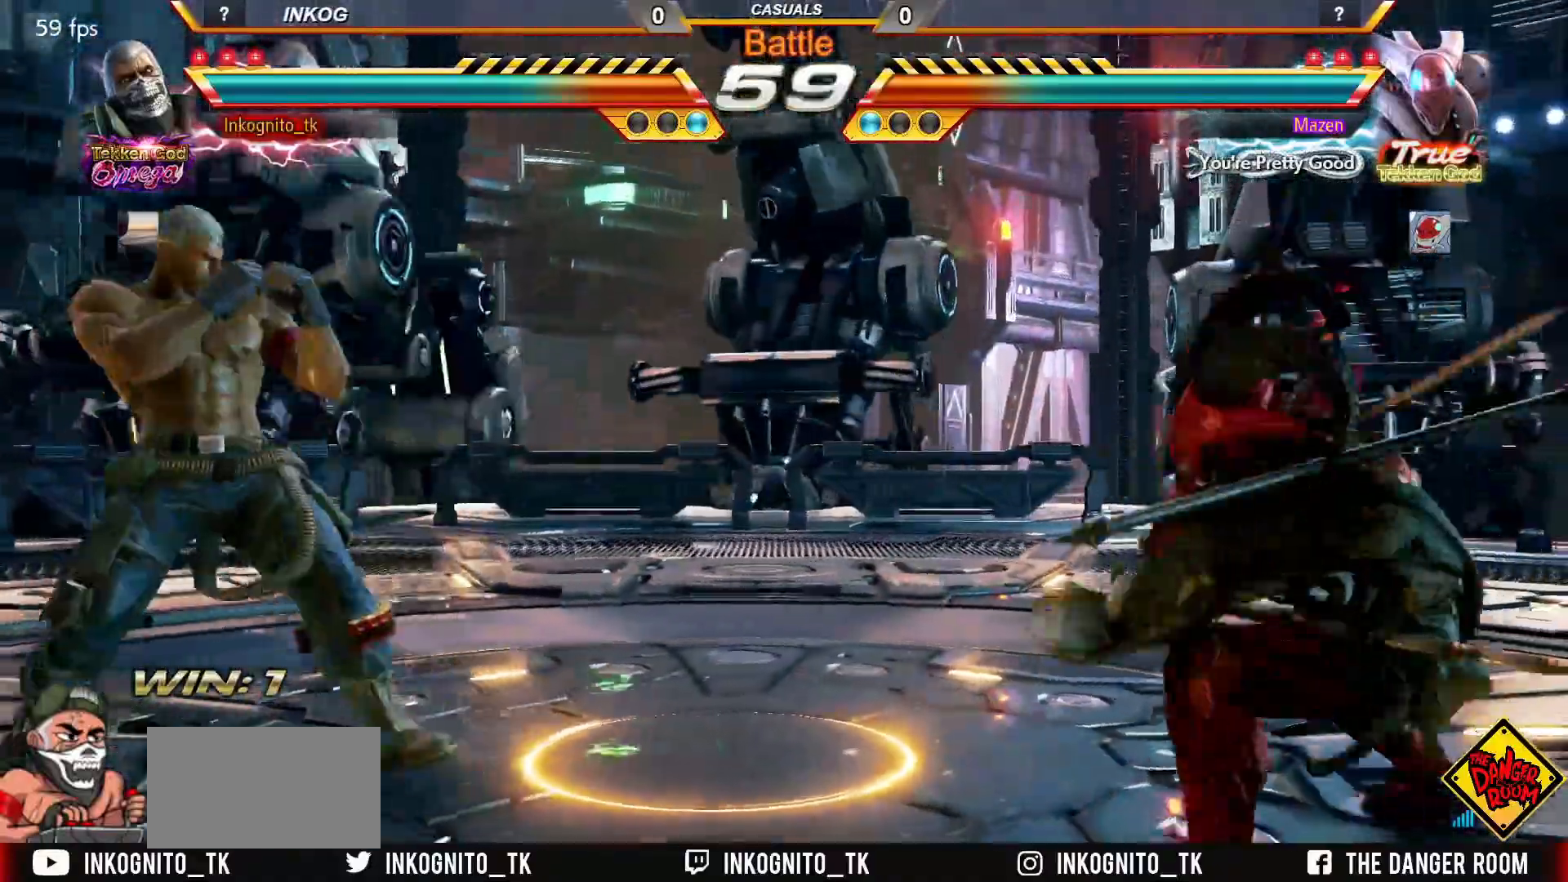
{"buttons": ["CROSS", "CIRCLE"], "left_stick": "down-left", "events": [[333, "left_stick", "down-left"]]}
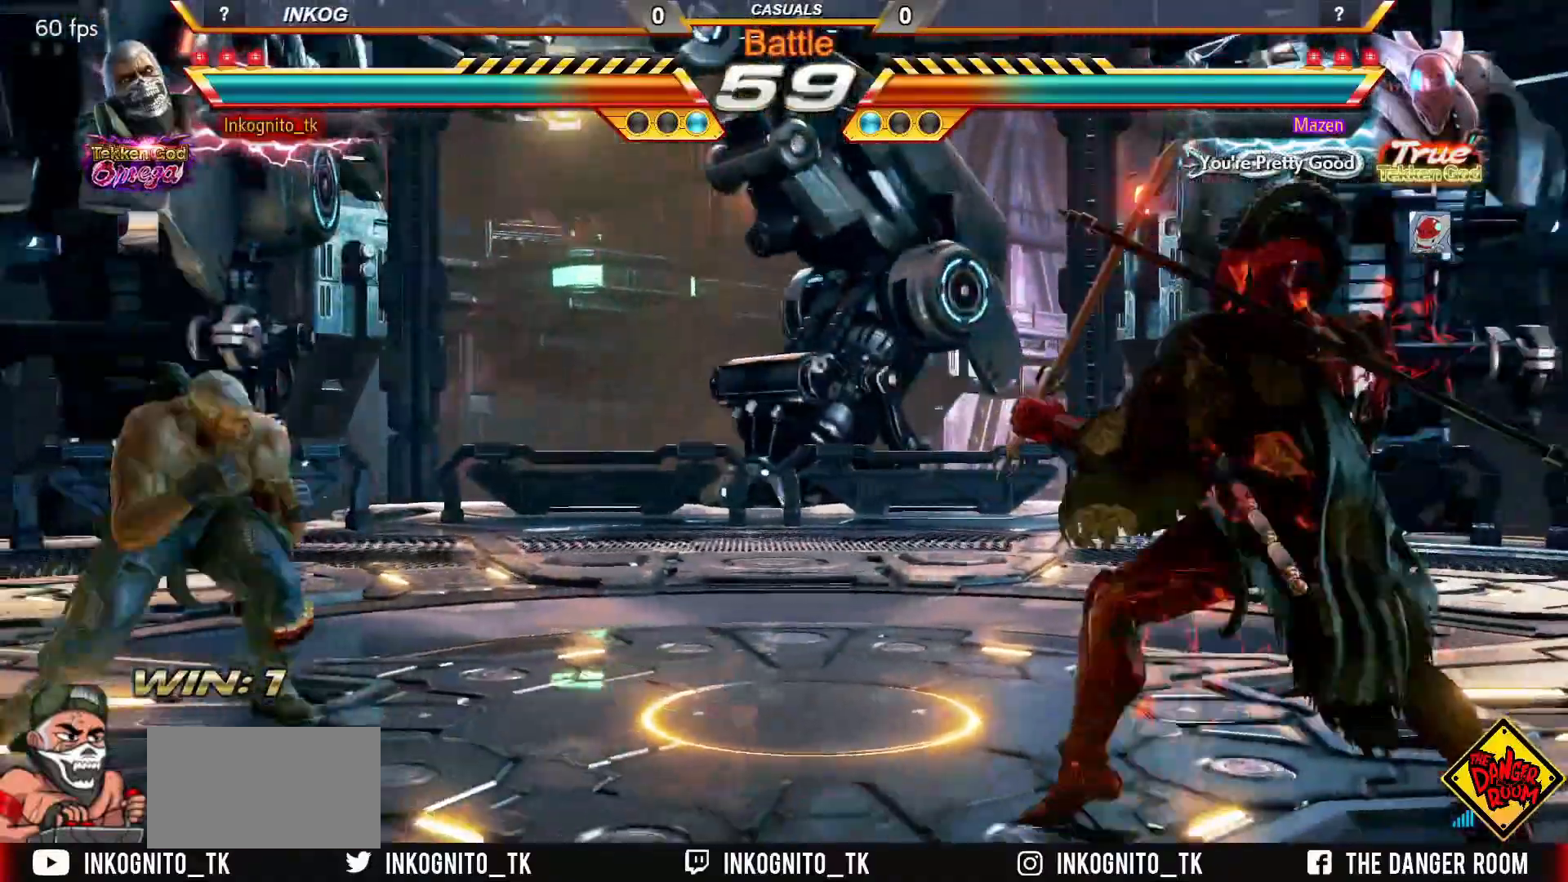
{"buttons": ["CROSS", "CIRCLE"], "left_stick": "left", "events": [[50, "left_stick", "right"], [117, "left_stick", "center"], [183, "left_stick", "right"], [300, "left_stick", "left"], [350, "left_stick", "center"], [417, "left_stick", "left"]]}
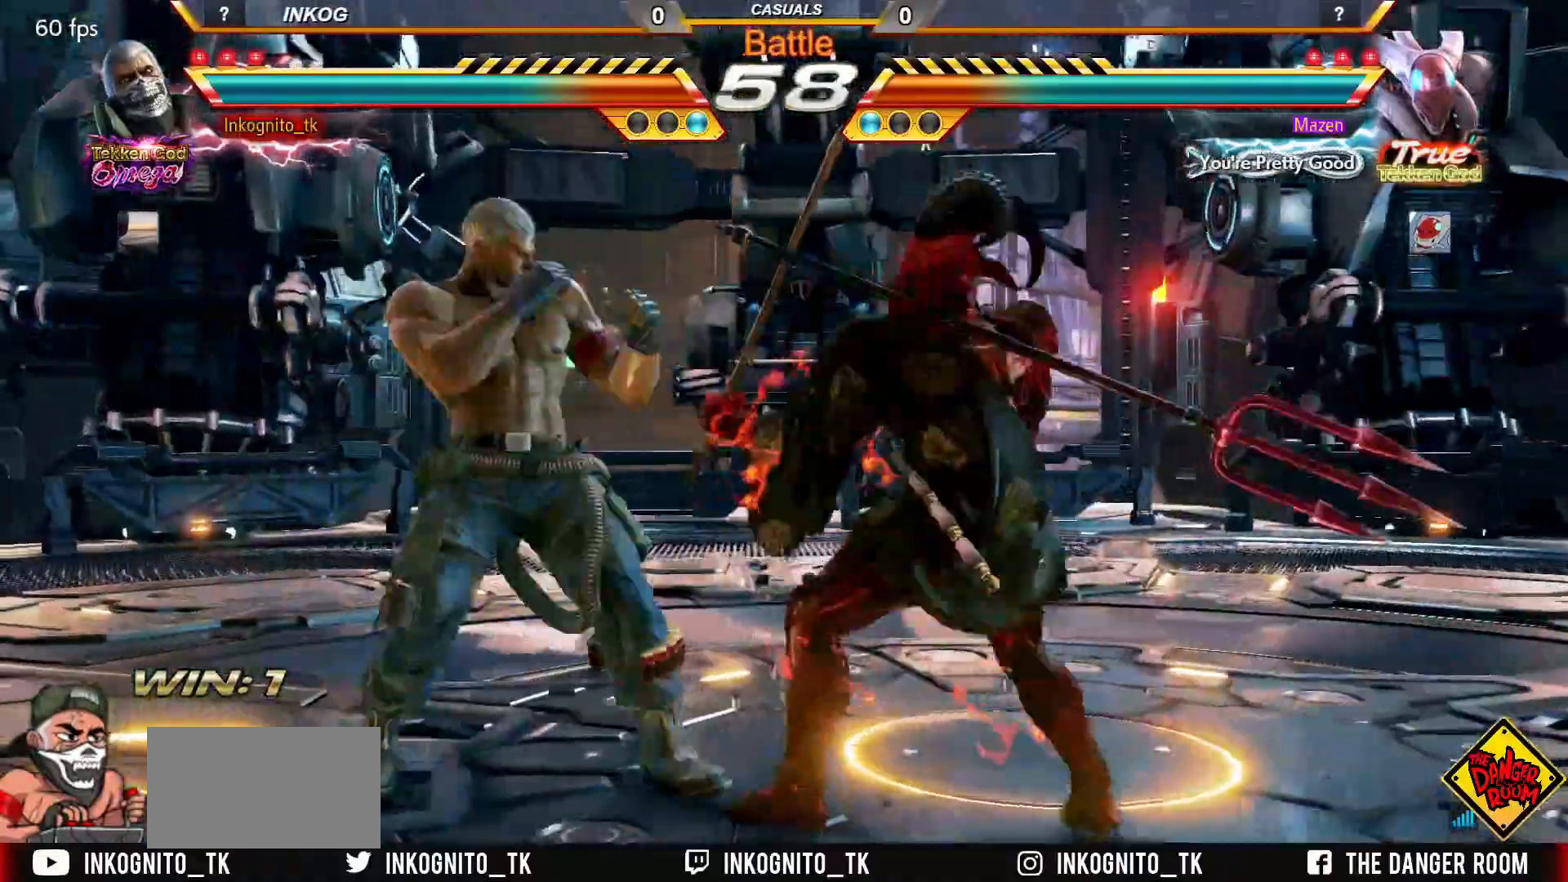
{"buttons": ["CROSS", "CIRCLE"], "left_stick": "center", "events": [[483, "left_stick", "center"]]}
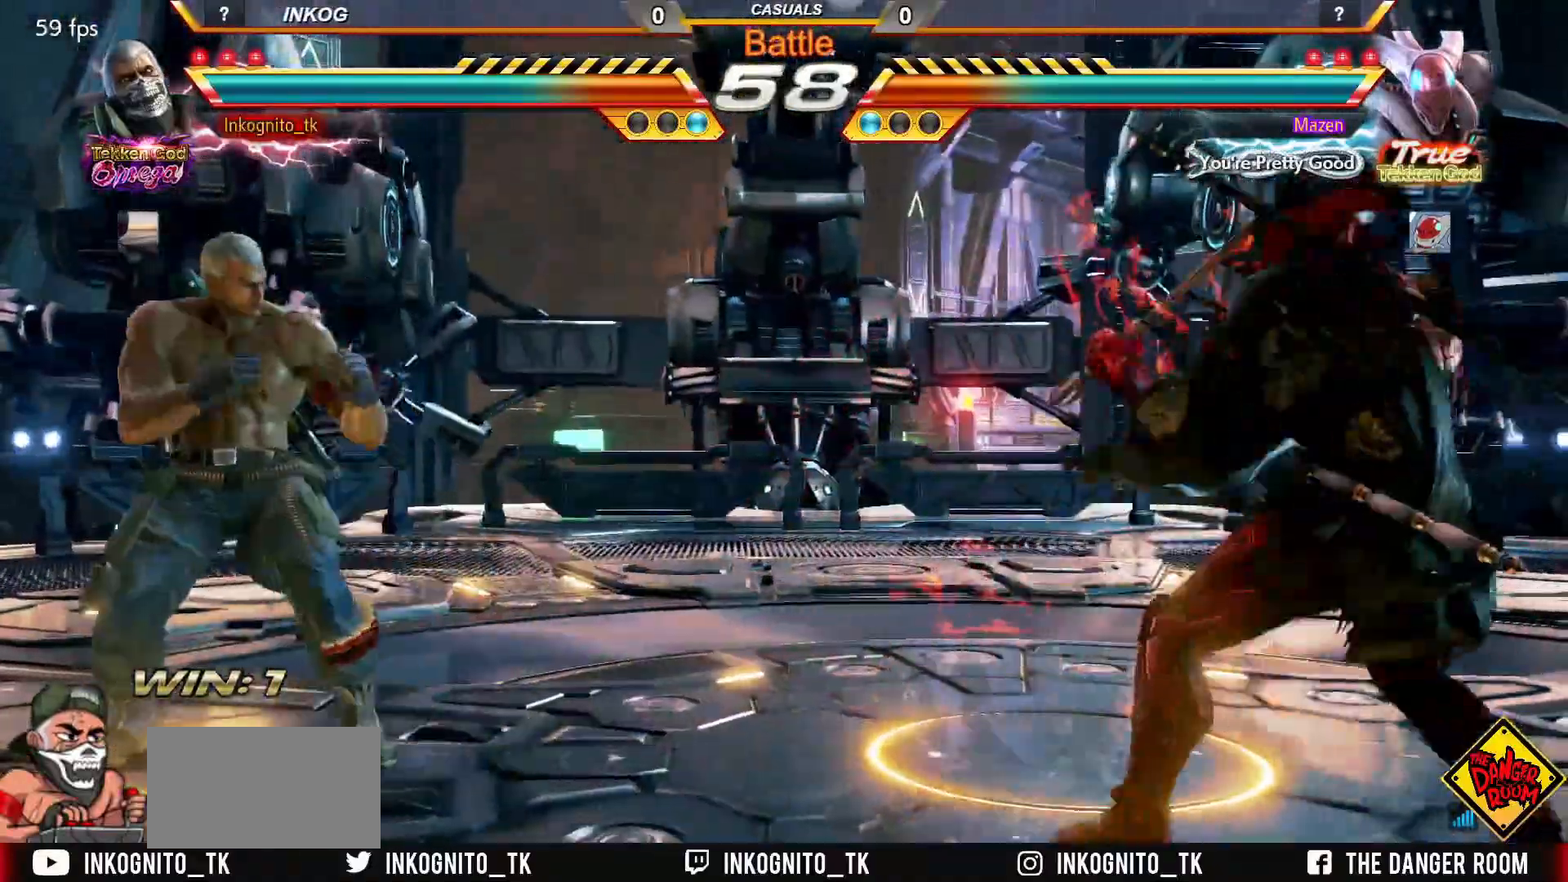
{"buttons": ["CROSS", "CIRCLE"], "left_stick": "center", "events": [[17, "left_stick", "left"], [100, "left_stick", "center"], [283, "left_stick", "right"], [350, "left_stick", "center"], [383, "SQUARE", "down"], [483, "SQUARE", "up"]]}
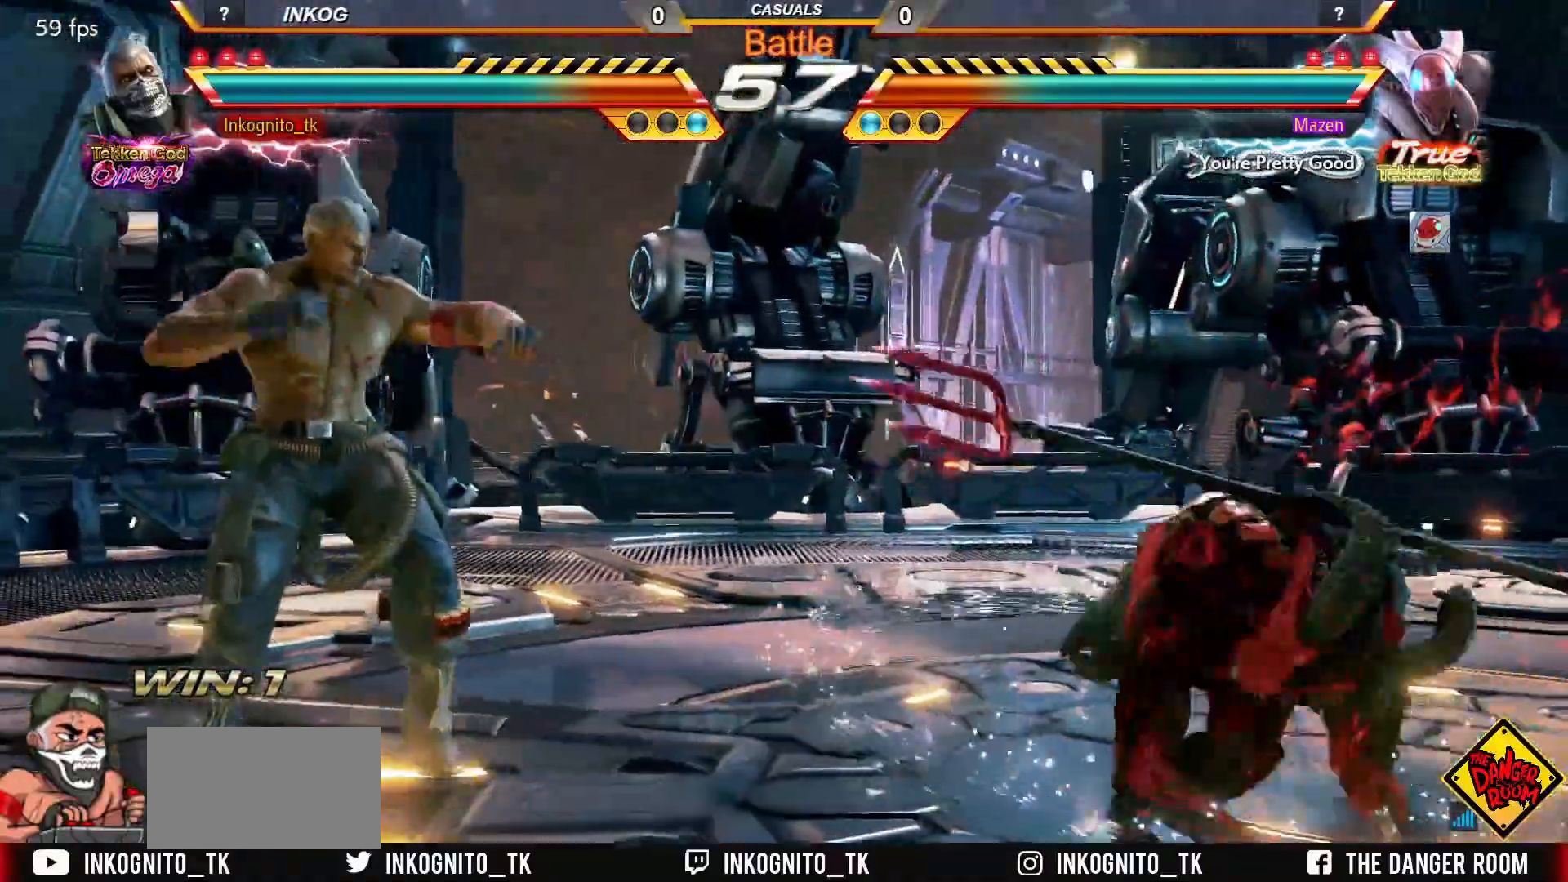
{"buttons": ["CROSS", "CIRCLE"], "left_stick": "center", "events": [[50, "left_stick", "right"], [183, "left_stick", "center"], [300, "SQUARE", "down"], [400, "SQUARE", "up"]]}
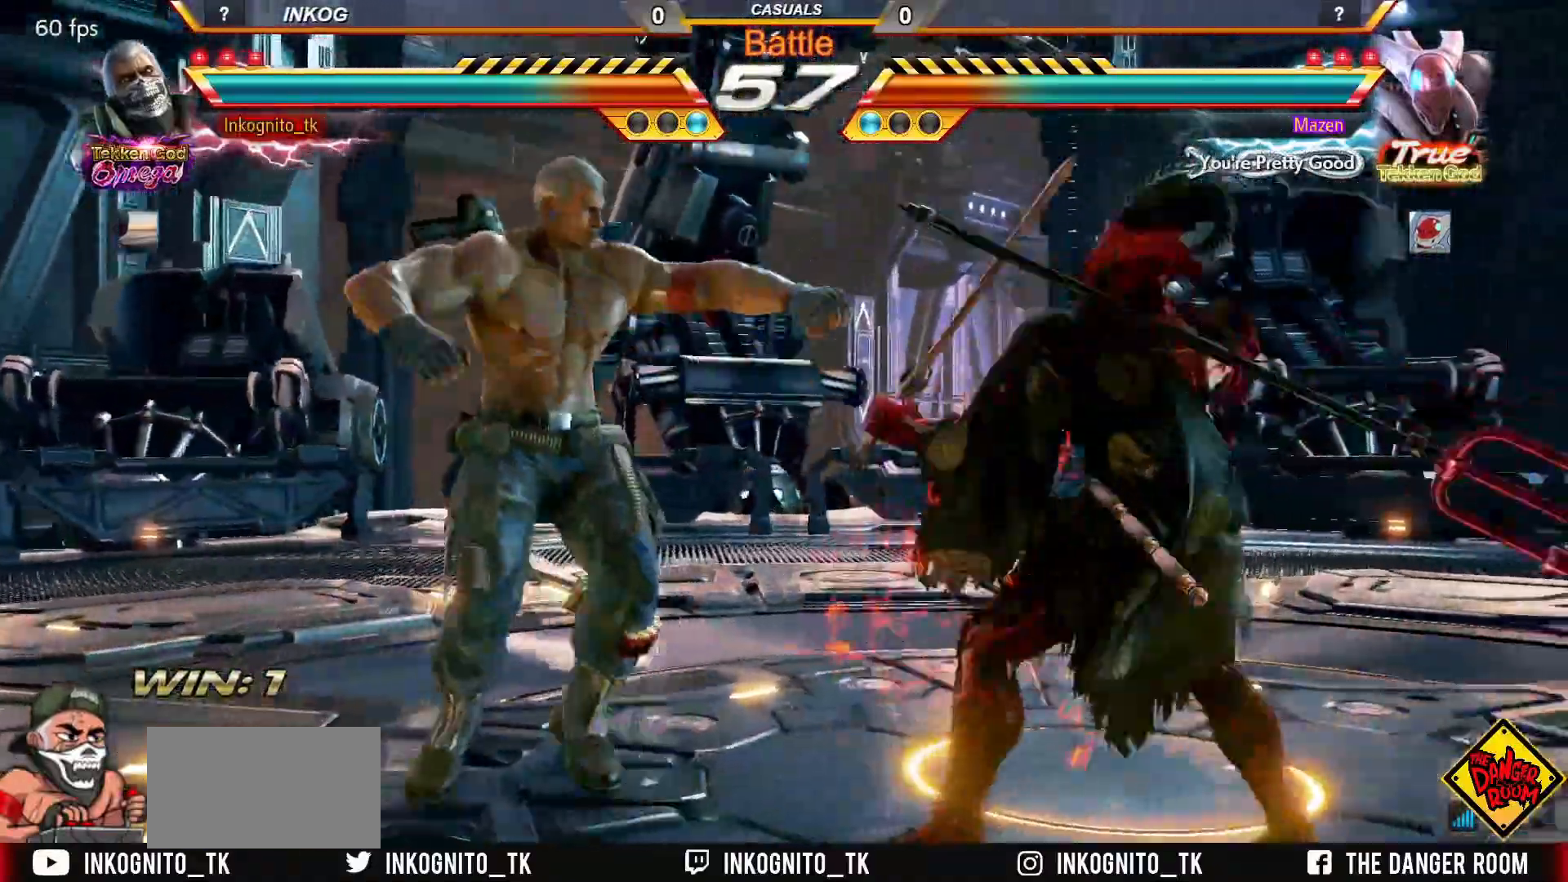
{"buttons": ["CROSS", "CIRCLE"], "left_stick": "center", "events": [[100, "left_stick", "right"], [150, "left_stick", "center"], [217, "left_stick", "right"], [300, "left_stick", "center"], [350, "SQUARE", "down"], [367, "SQUARE", "up"], [417, "left_stick", "right"], [467, "left_stick", "center"]]}
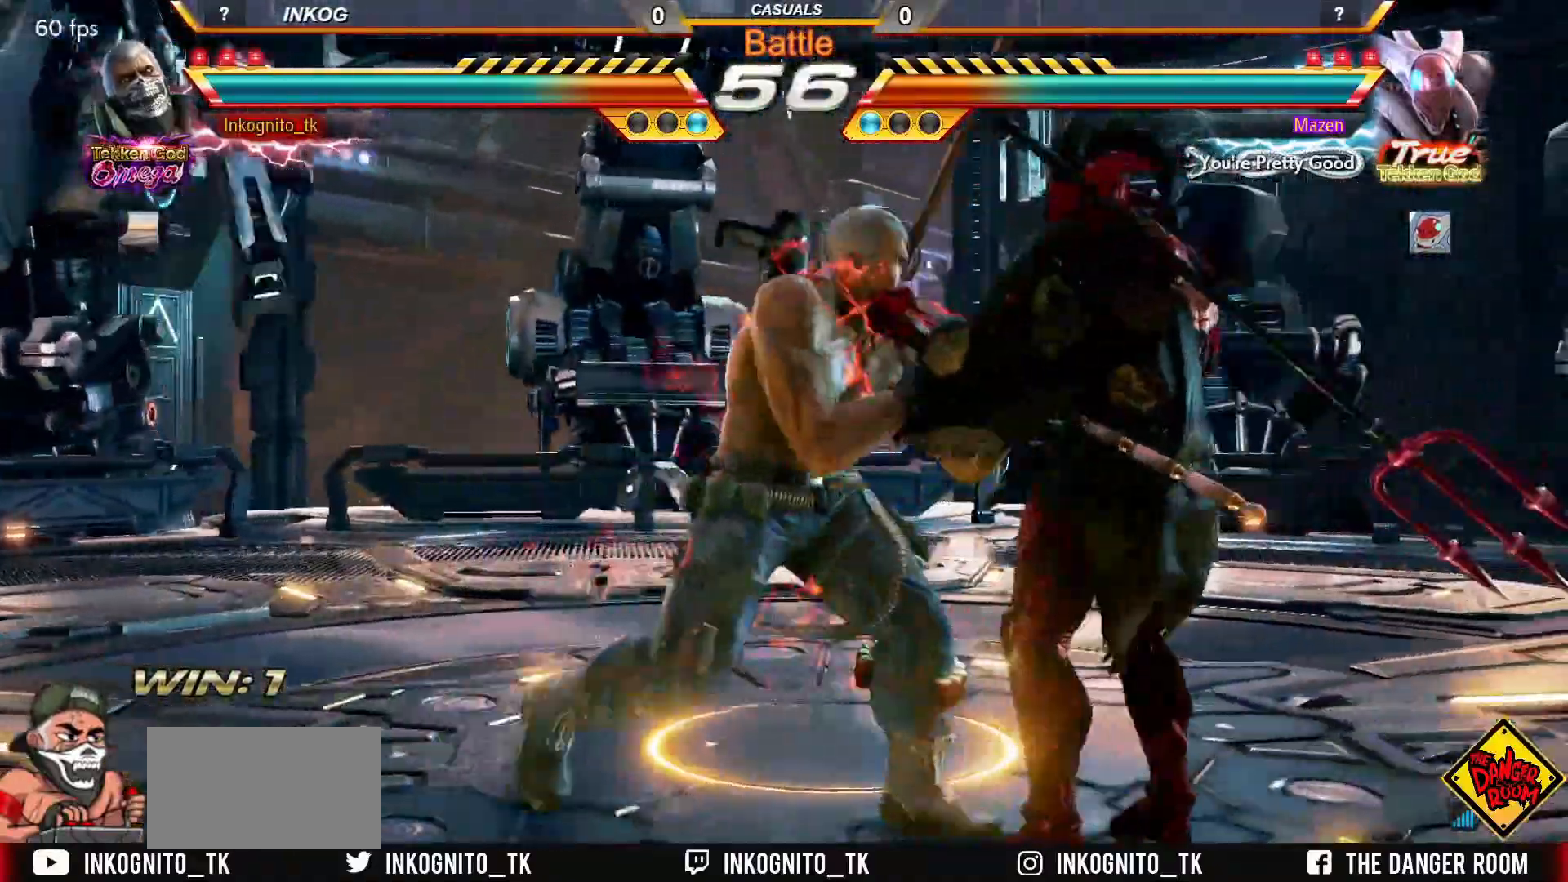
{"buttons": [], "left_stick": "center", "events": [[17, "SQUARE", "down"], [67, "SQUARE", "up"], [67, "left_stick", "right"], [133, "CIRCLE", "up"], [133, "CROSS", "up"], [150, "left_stick", "center"], [333, "left_stick", "right"], [350, "CROSS", "down"], [400, "CROSS", "up"], [400, "left_stick", "center"]]}
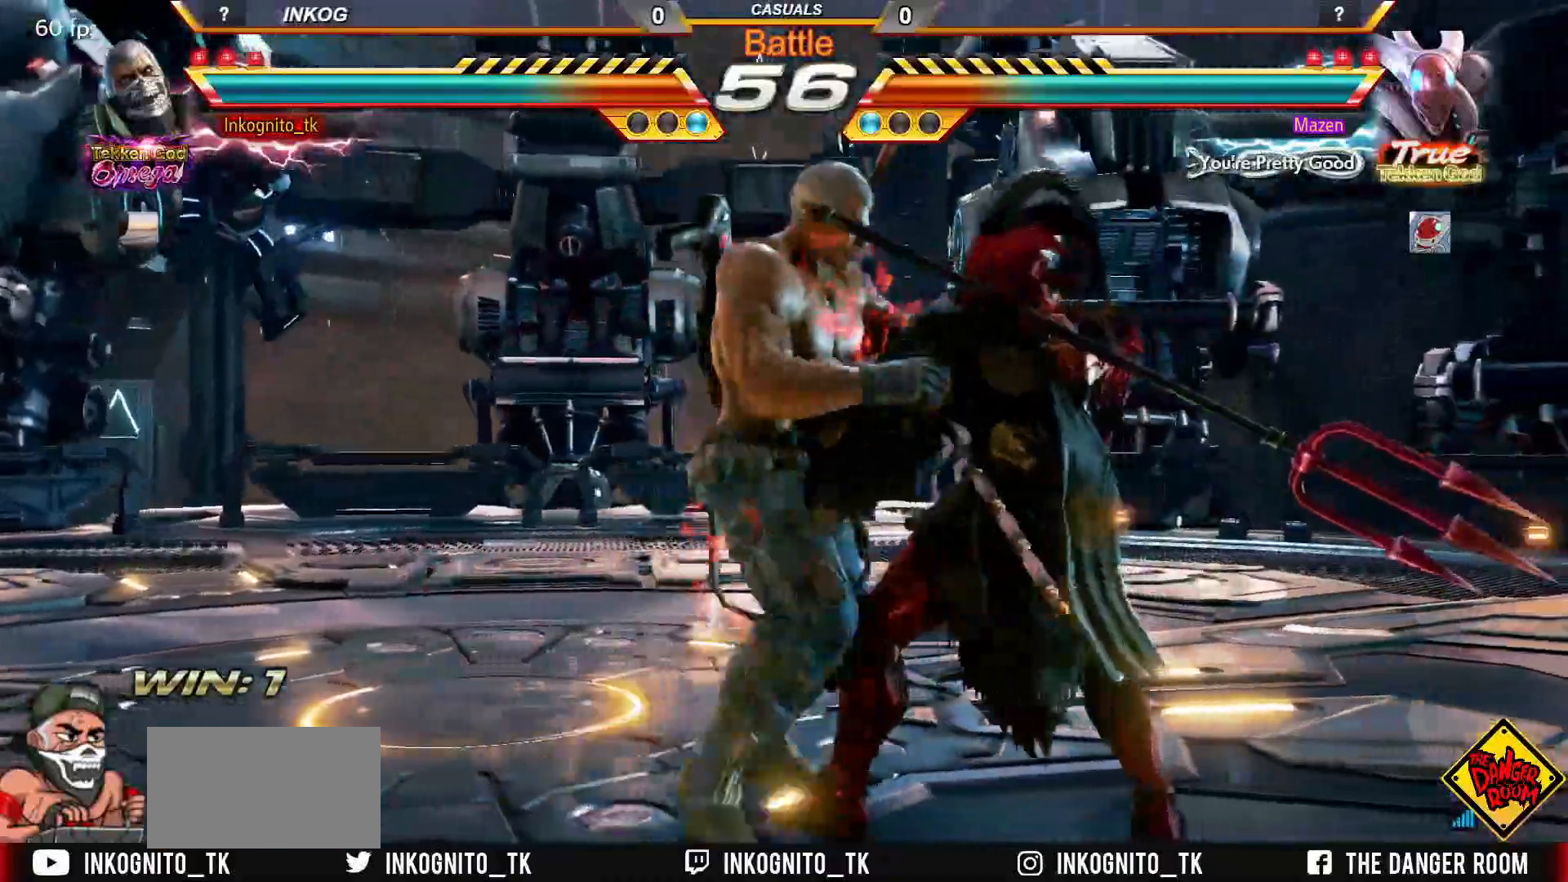
{"buttons": ["CROSS", "CIRCLE"], "left_stick": "center", "events": [[217, "CIRCLE", "down"], [217, "CROSS", "down"]]}
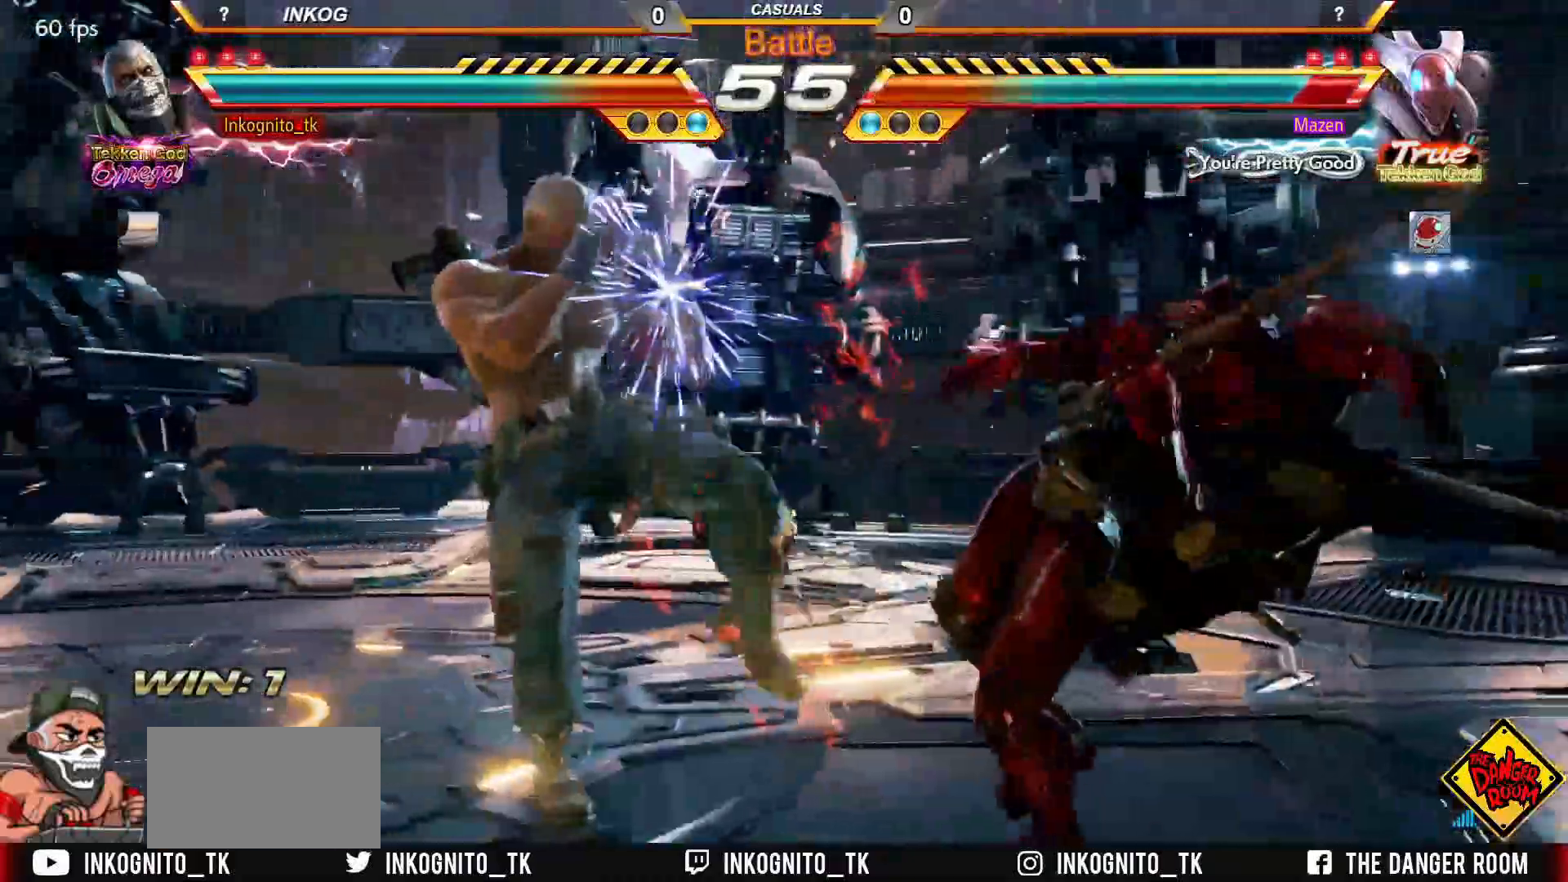
{"buttons": ["CROSS", "CIRCLE"], "left_stick": "center", "events": [[67, "left_stick", "down"], [83, "CROSS", "up"], [117, "CIRCLE", "up"], [167, "left_stick", "center"], [400, "left_stick", "down"], [467, "CROSS", "down"], [483, "left_stick", "center"], [500, "CIRCLE", "down"]]}
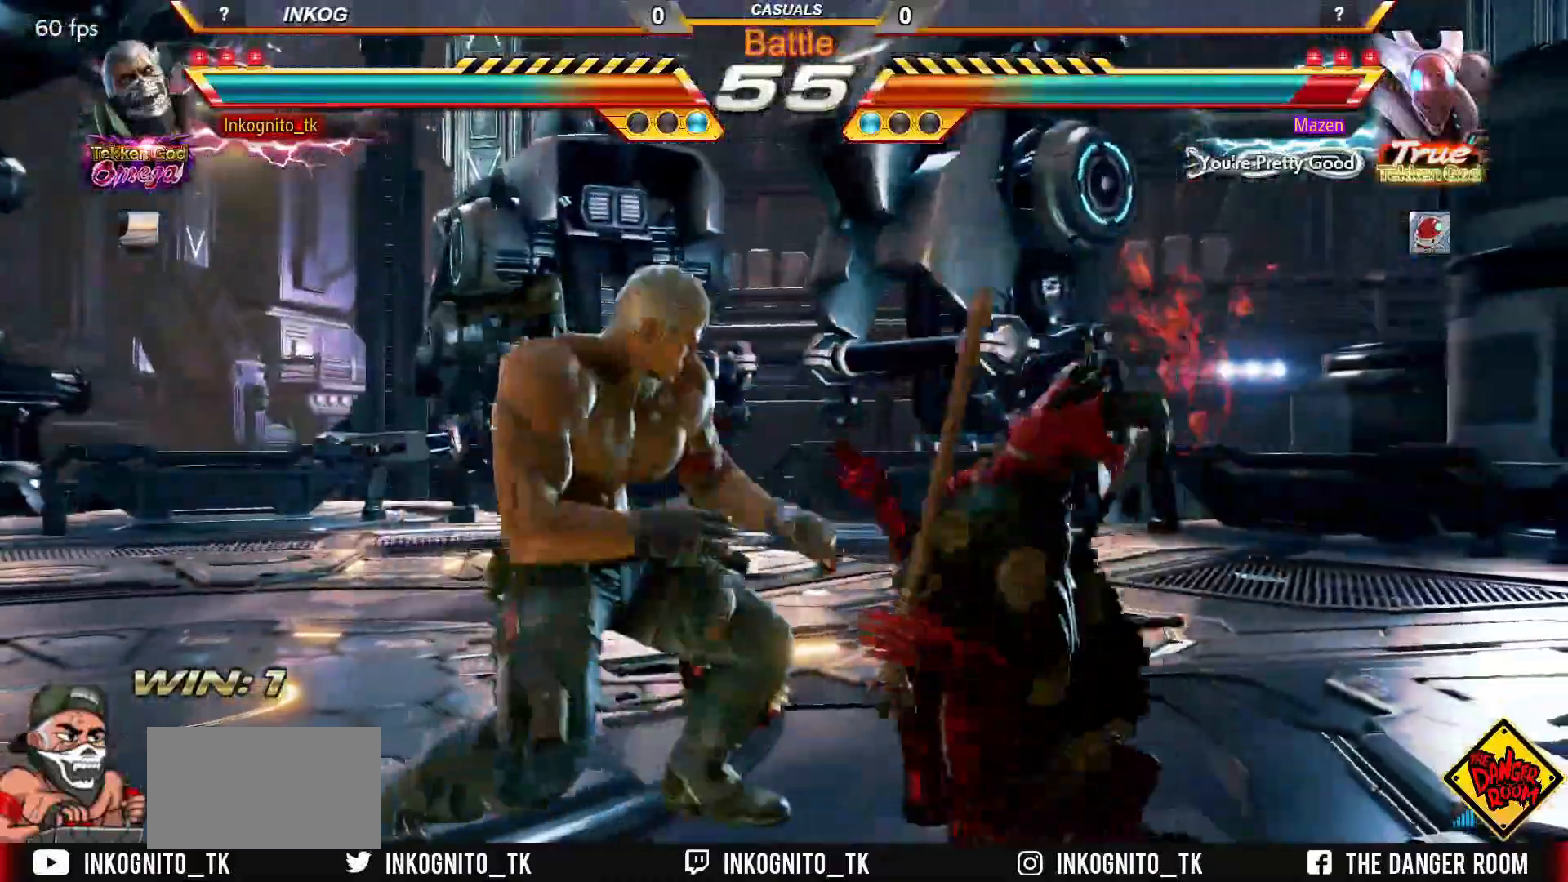
{"buttons": [], "left_stick": "center", "events": [[33, "CROSS", "up"], [50, "CIRCLE", "up"], [283, "SQUARE", "down"], [350, "SQUARE", "up"]]}
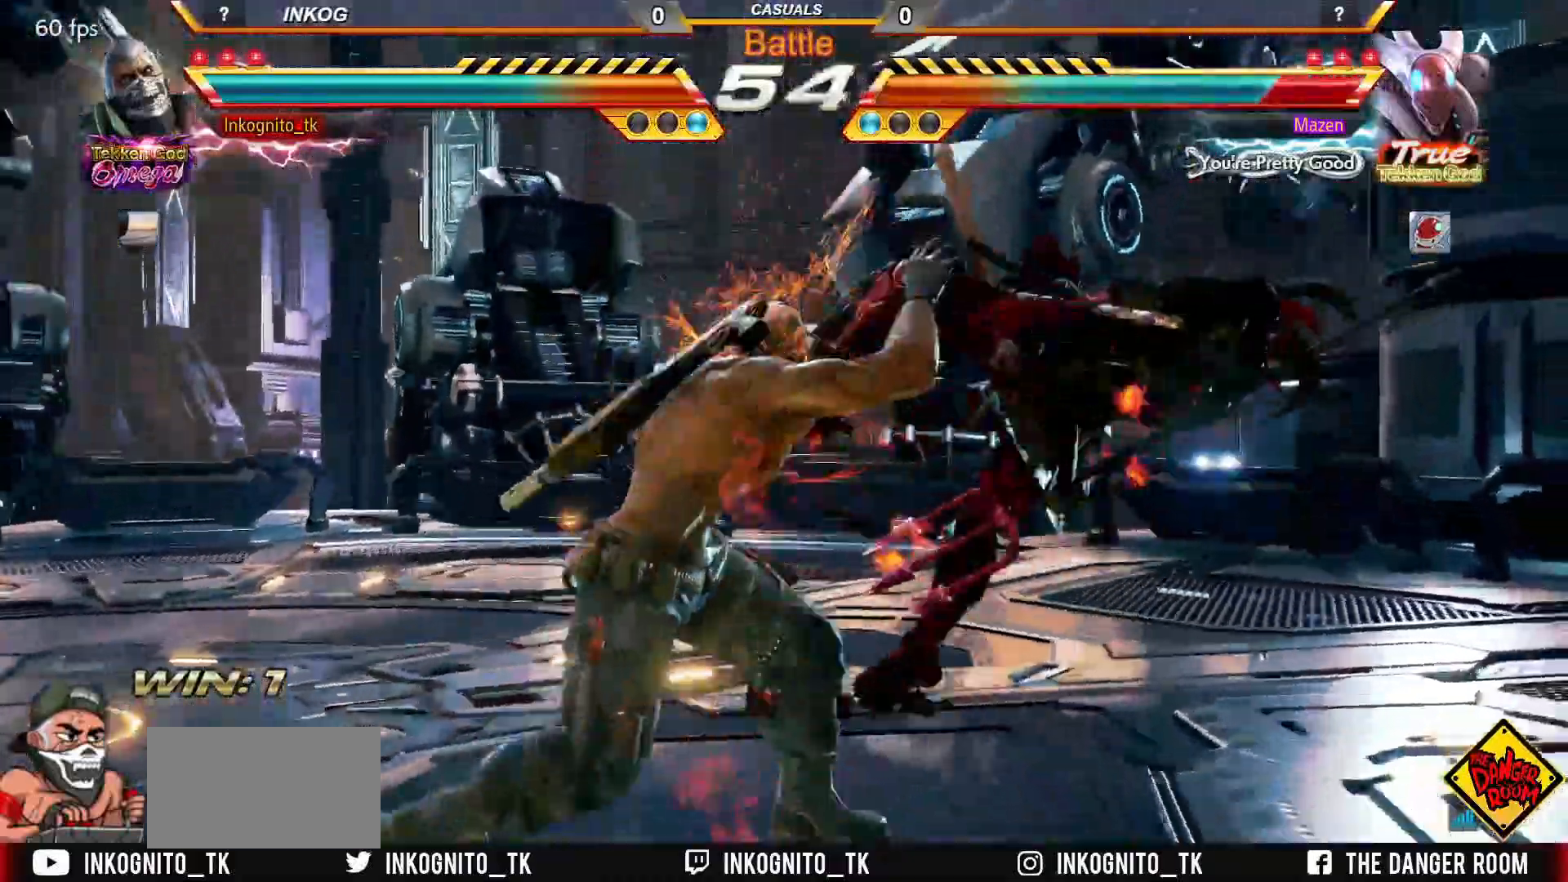
{"buttons": ["CIRCLE"], "left_stick": "center", "events": [[467, "CIRCLE", "down"]]}
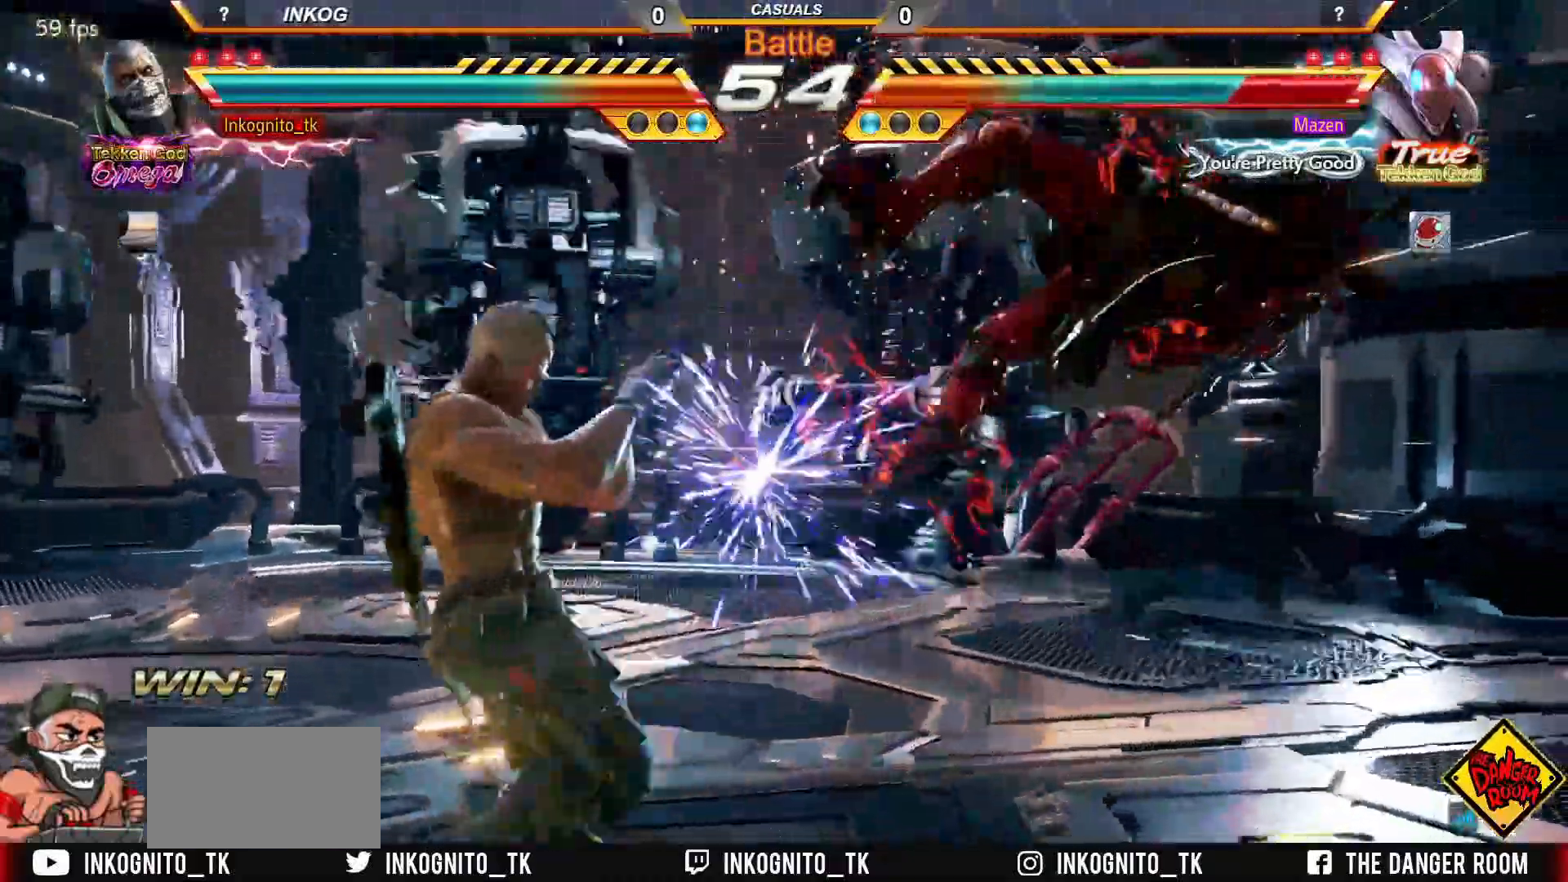
{"buttons": ["CIRCLE"], "left_stick": "center", "events": [[17, "CIRCLE", "up"], [100, "CROSS", "down"], [167, "CROSS", "up"], [500, "CIRCLE", "down"]]}
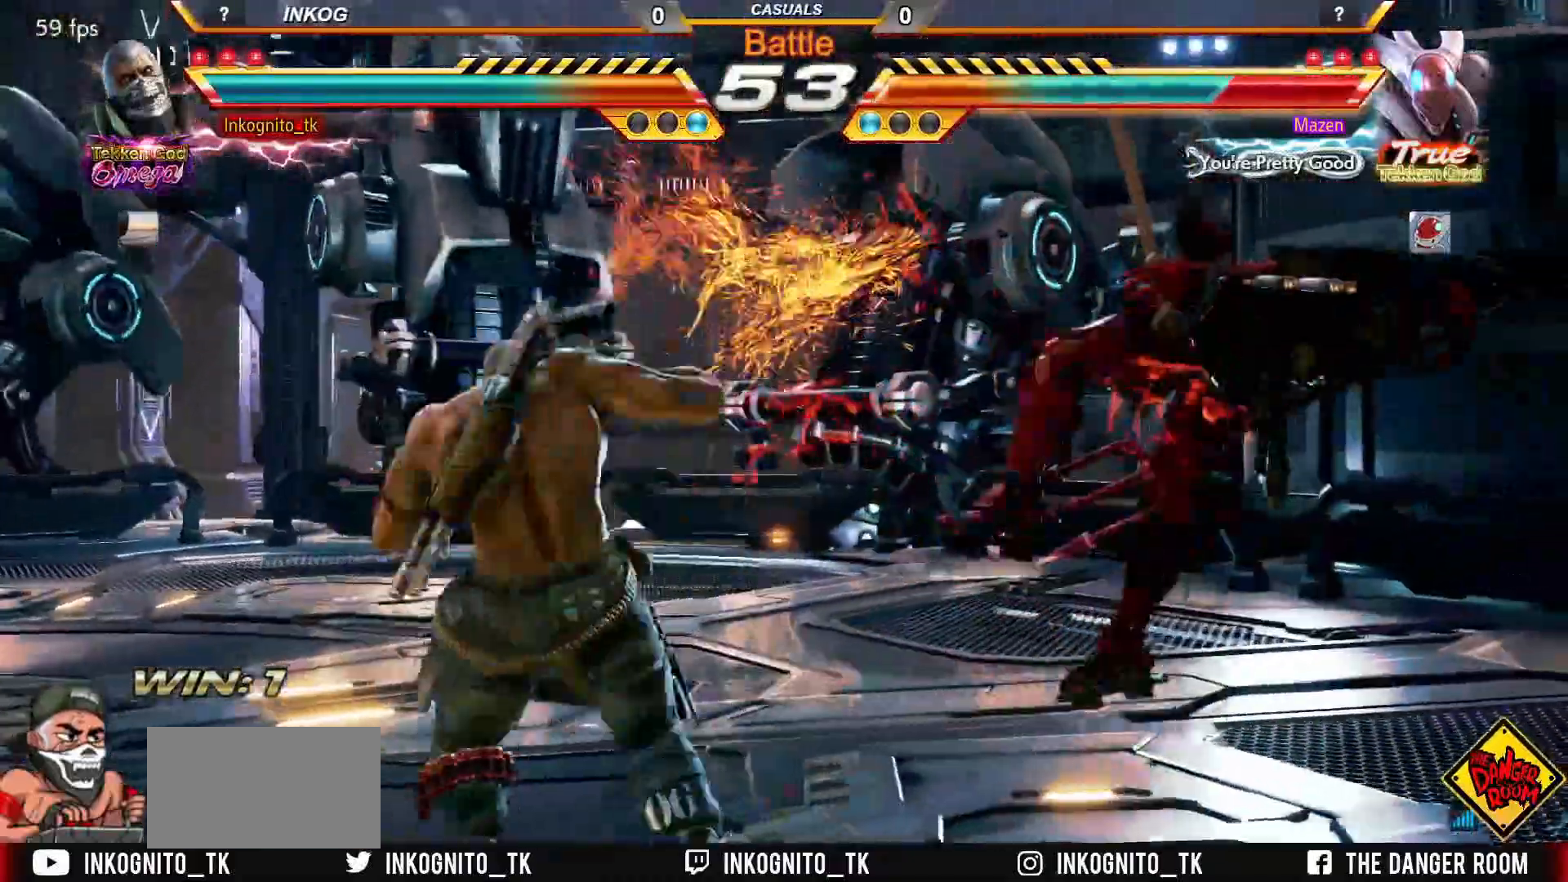
{"buttons": ["CROSS"], "left_stick": "center", "events": [[67, "CIRCLE", "up"], [450, "CROSS", "down"]]}
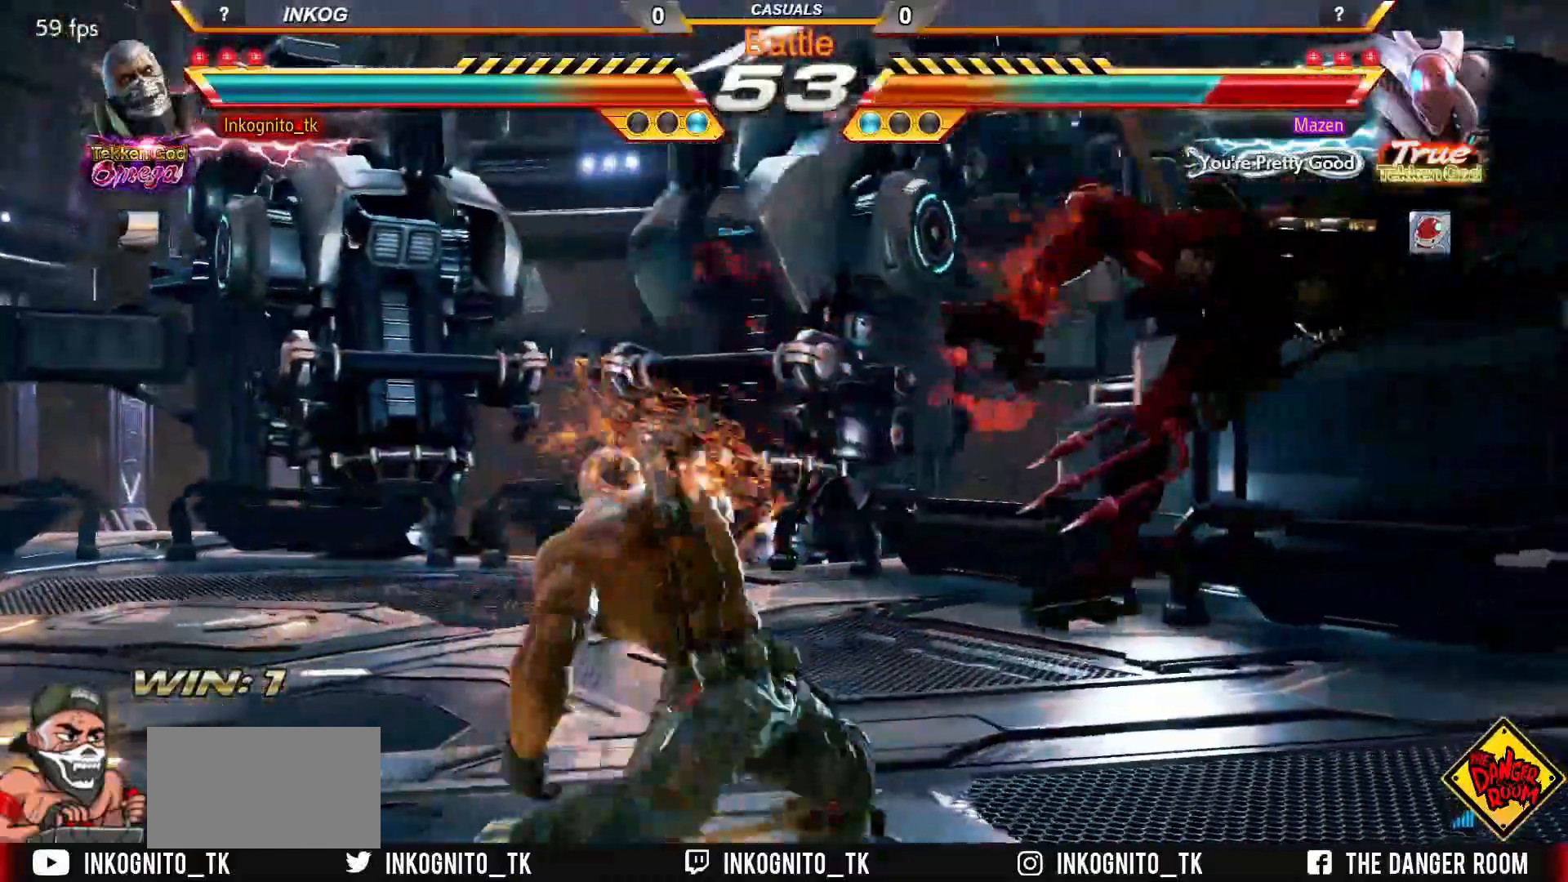
{"buttons": ["CROSS"], "left_stick": "center", "events": []}
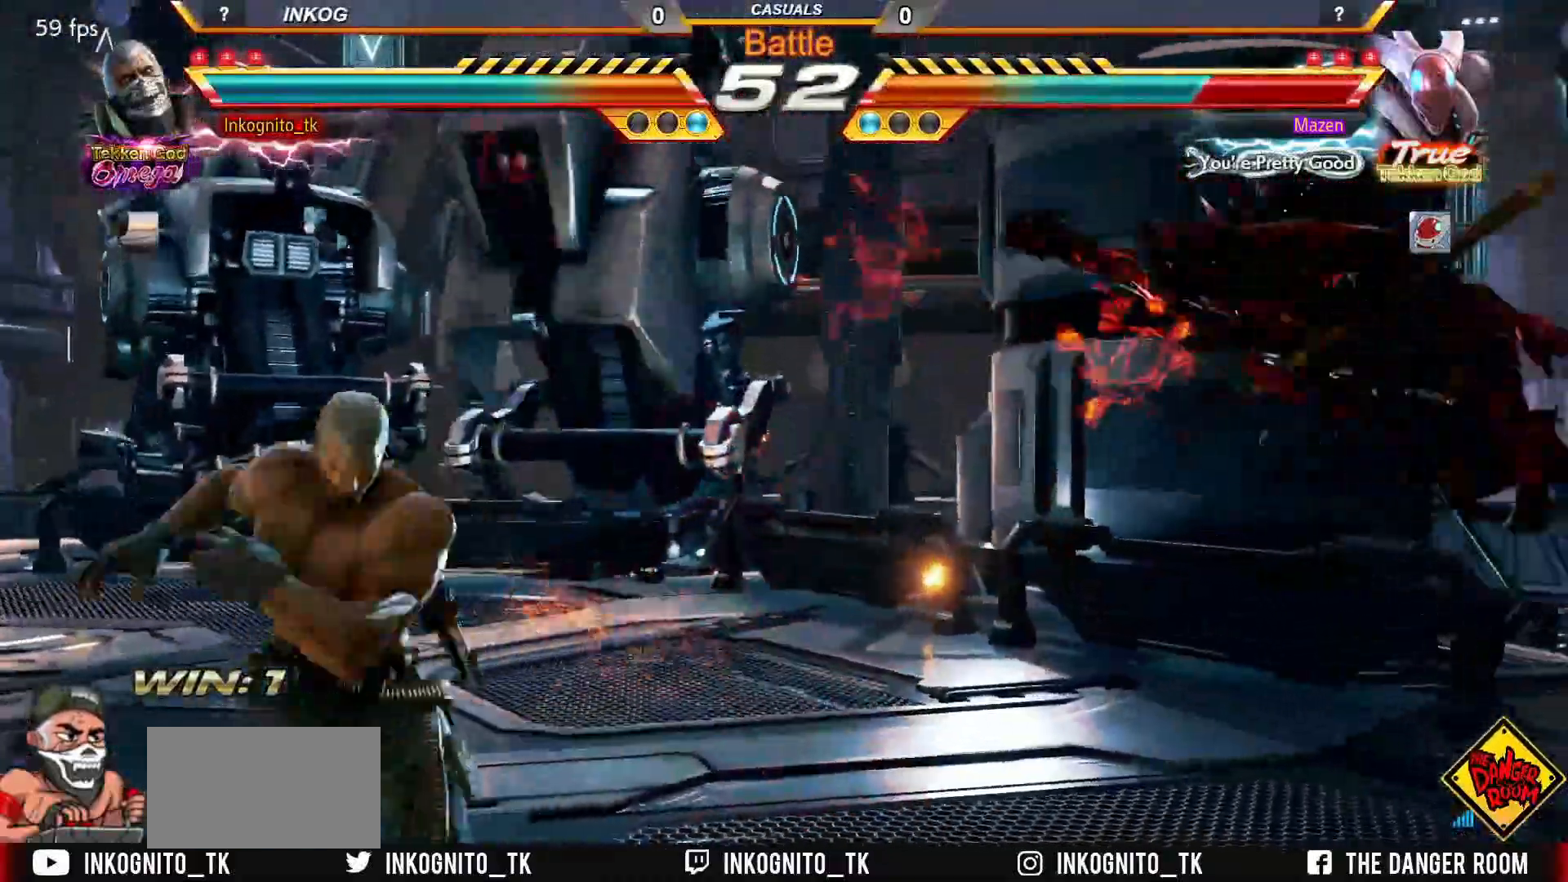
{"buttons": ["TRIANGLE"], "left_stick": "down-left", "events": [[17, "left_stick", "right"], [83, "left_stick", "center"], [100, "CROSS", "up"], [167, "left_stick", "right"], [467, "TRIANGLE", "down"], [467, "left_stick", "down-left"]]}
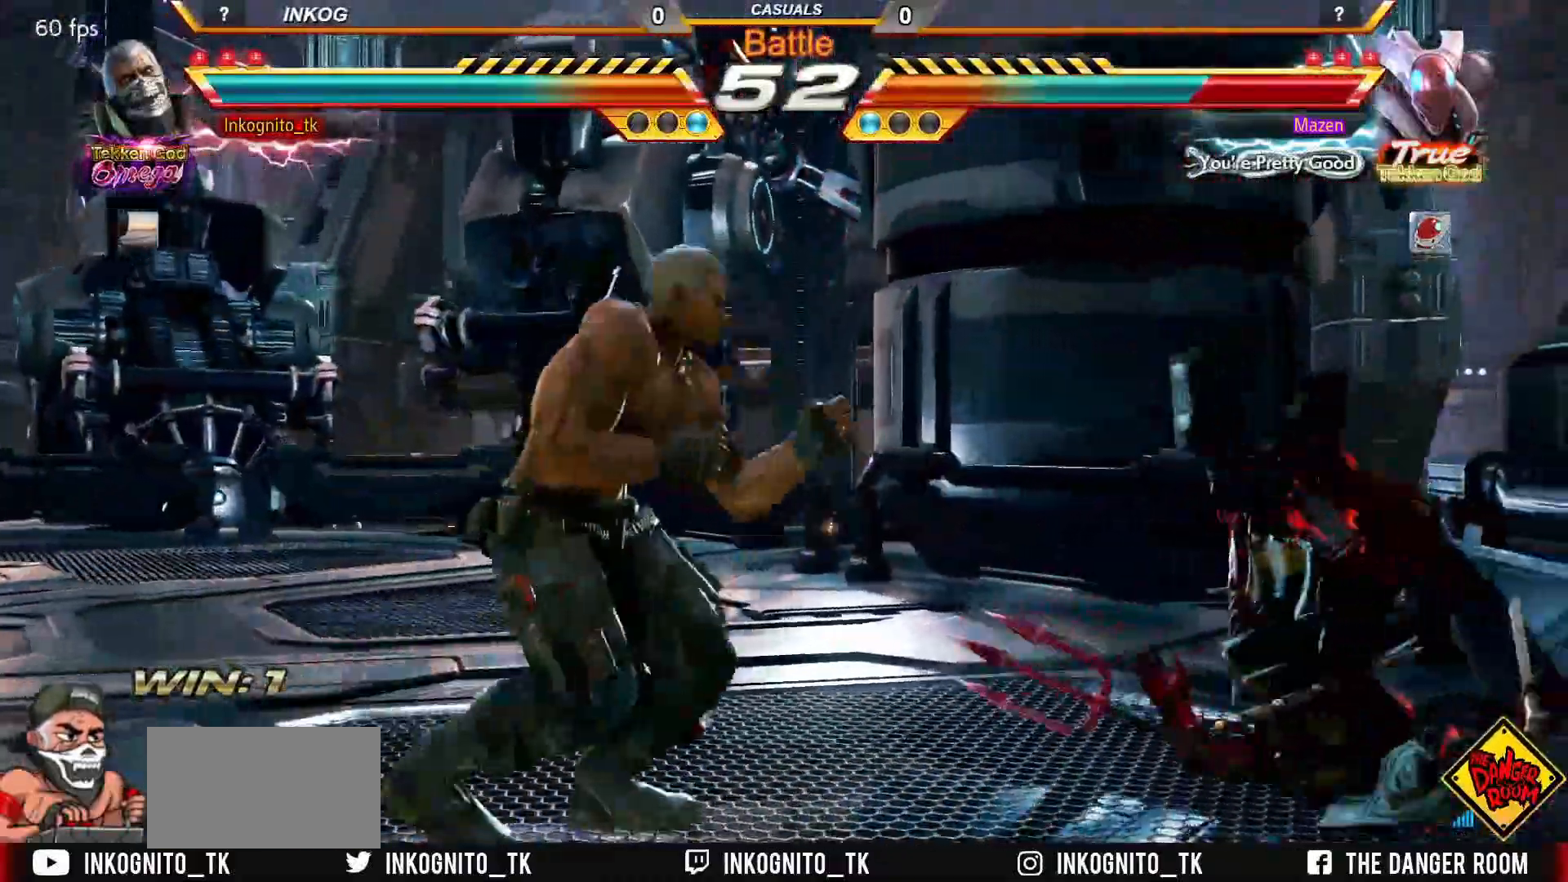
{"buttons": ["CROSS", "CIRCLE"], "left_stick": "center", "events": [[67, "TRIANGLE", "up"], [100, "left_stick", "center"], [117, "CROSS", "down"], [433, "CIRCLE", "down"]]}